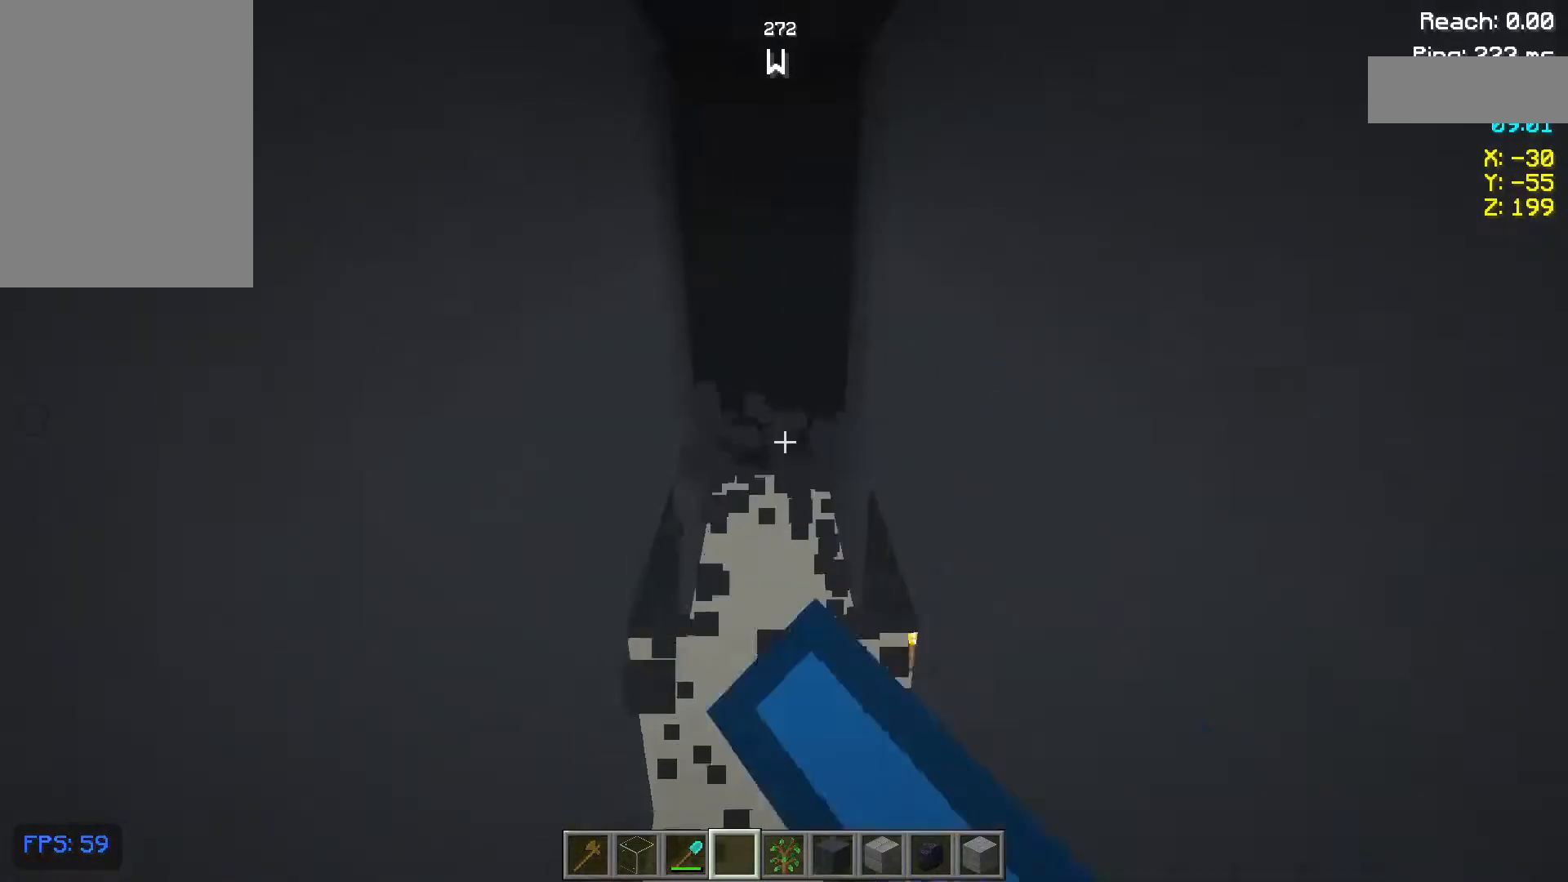
Gameplay with keyboard and mouse; each line is a JSON object with the keys and mouse buttons held at the frame after it. "events" lists presses ("down") and releases ("up") of "a", "d", "s", "space", "w", "mouse_left" and "mouse_right" between this image and that frame as [ms after this image, input, new state], when the widget could be followed in between. "mouse_left", "mouse_right" = the "left", "right" buttons of the "mouse" list. No other keys are recorded. Fast repeated clicks can show as one long hold. Not read: mouse_move.
{"keys": [], "mouse": ["left"], "events": [[17, "mouse_left", "down"], [17, "w", "up"], [150, "mouse_left", "up"], [217, "mouse_left", "down"], [267, "mouse_left", "up"], [417, "mouse_left", "down"], [467, "mouse_left", "up"], [500, "mouse_left", "down"]]}
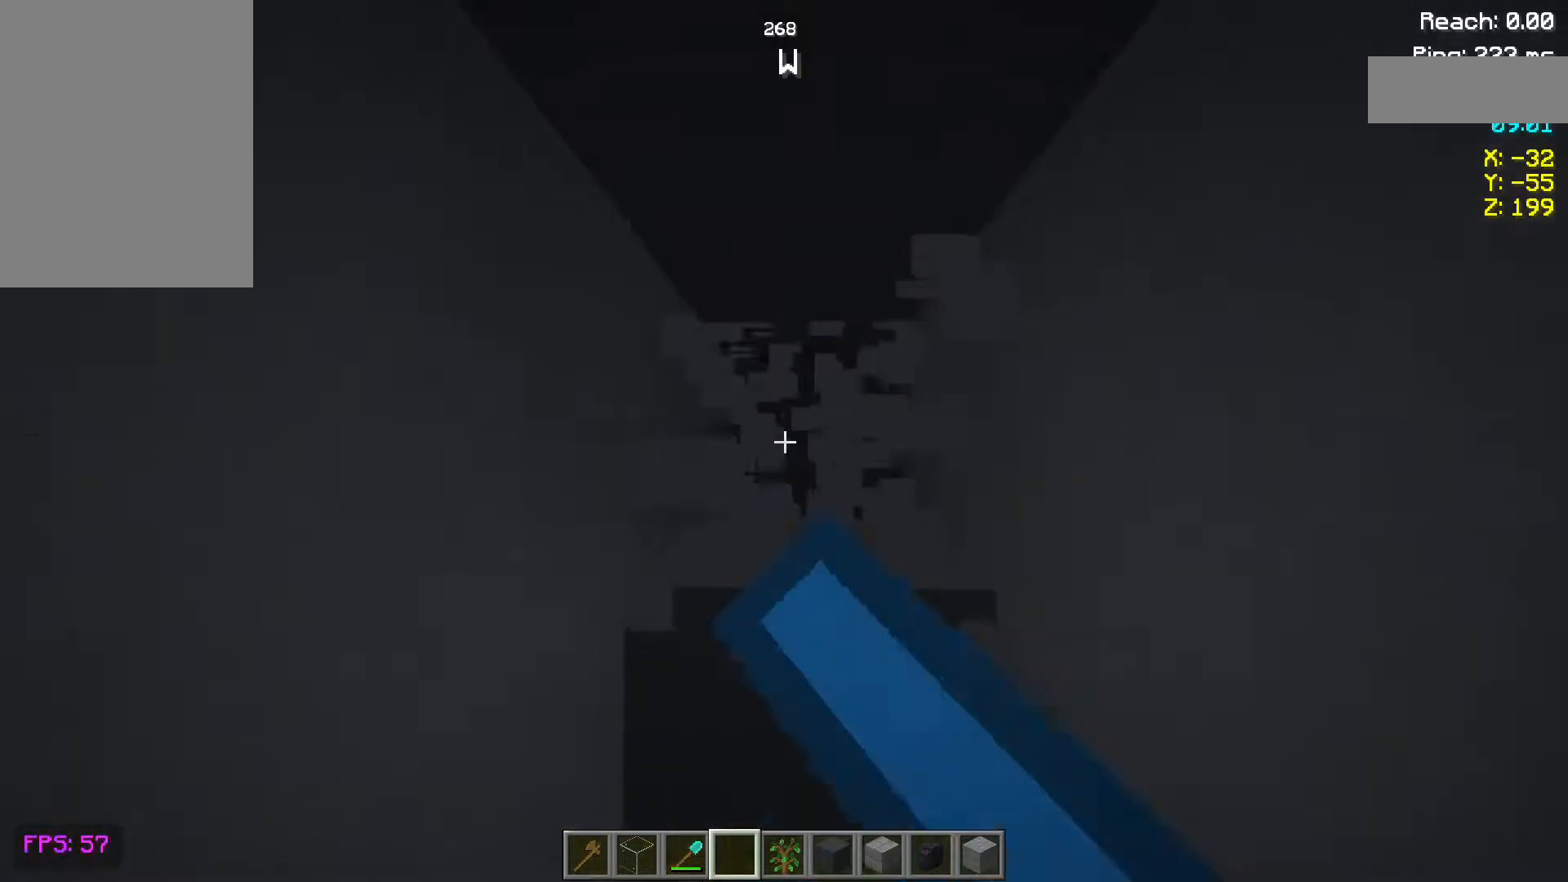
{"keys": [], "mouse": [], "events": [[50, "mouse_left", "up"], [117, "mouse_left", "down"], [167, "mouse_left", "up"], [283, "mouse_left", "down"], [367, "mouse_left", "up"]]}
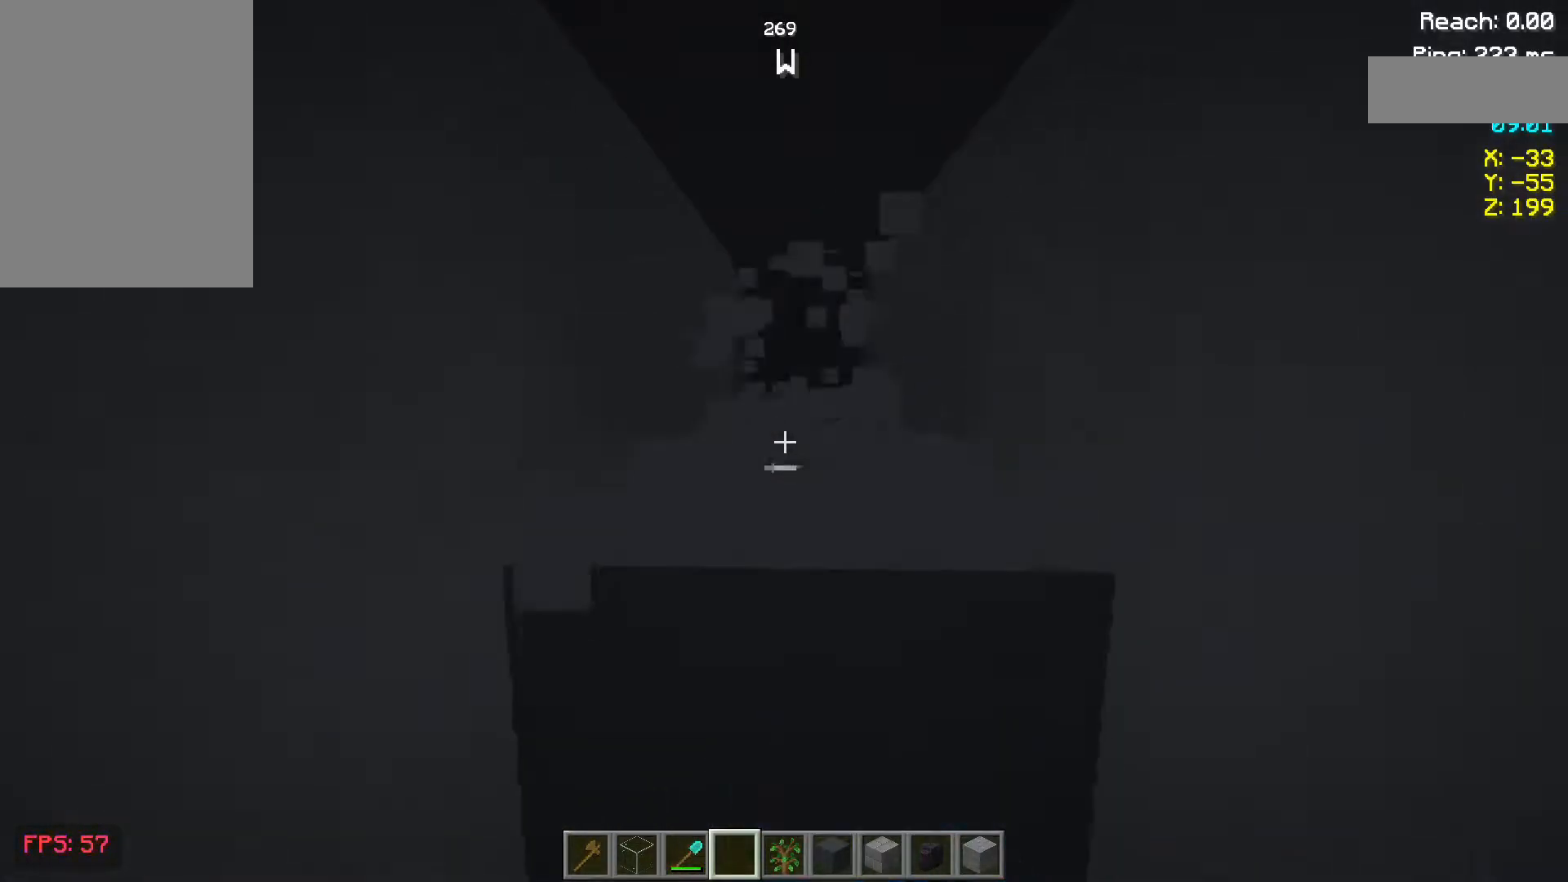
{"keys": [], "mouse": [], "events": [[100, "mouse_left", "down"], [267, "mouse_left", "up"], [300, "mouse_left", "down"], [383, "mouse_left", "up"]]}
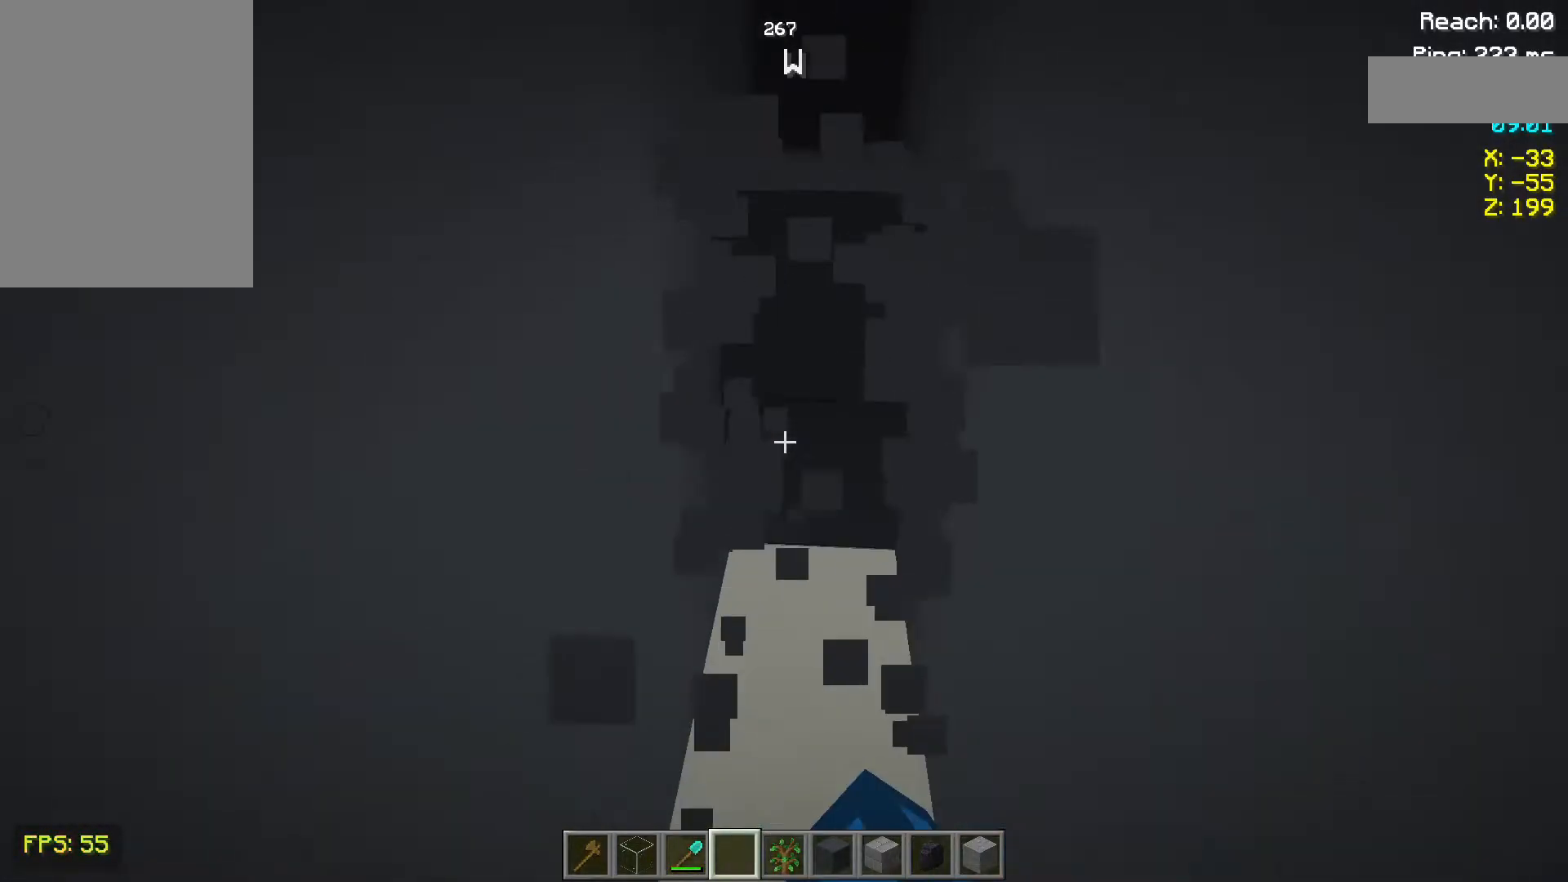
{"keys": ["w"], "mouse": ["left"], "events": [[83, "mouse_left", "down"], [167, "mouse_left", "up"], [283, "mouse_left", "down"], [367, "mouse_left", "up"], [367, "w", "down"], [483, "mouse_left", "down"]]}
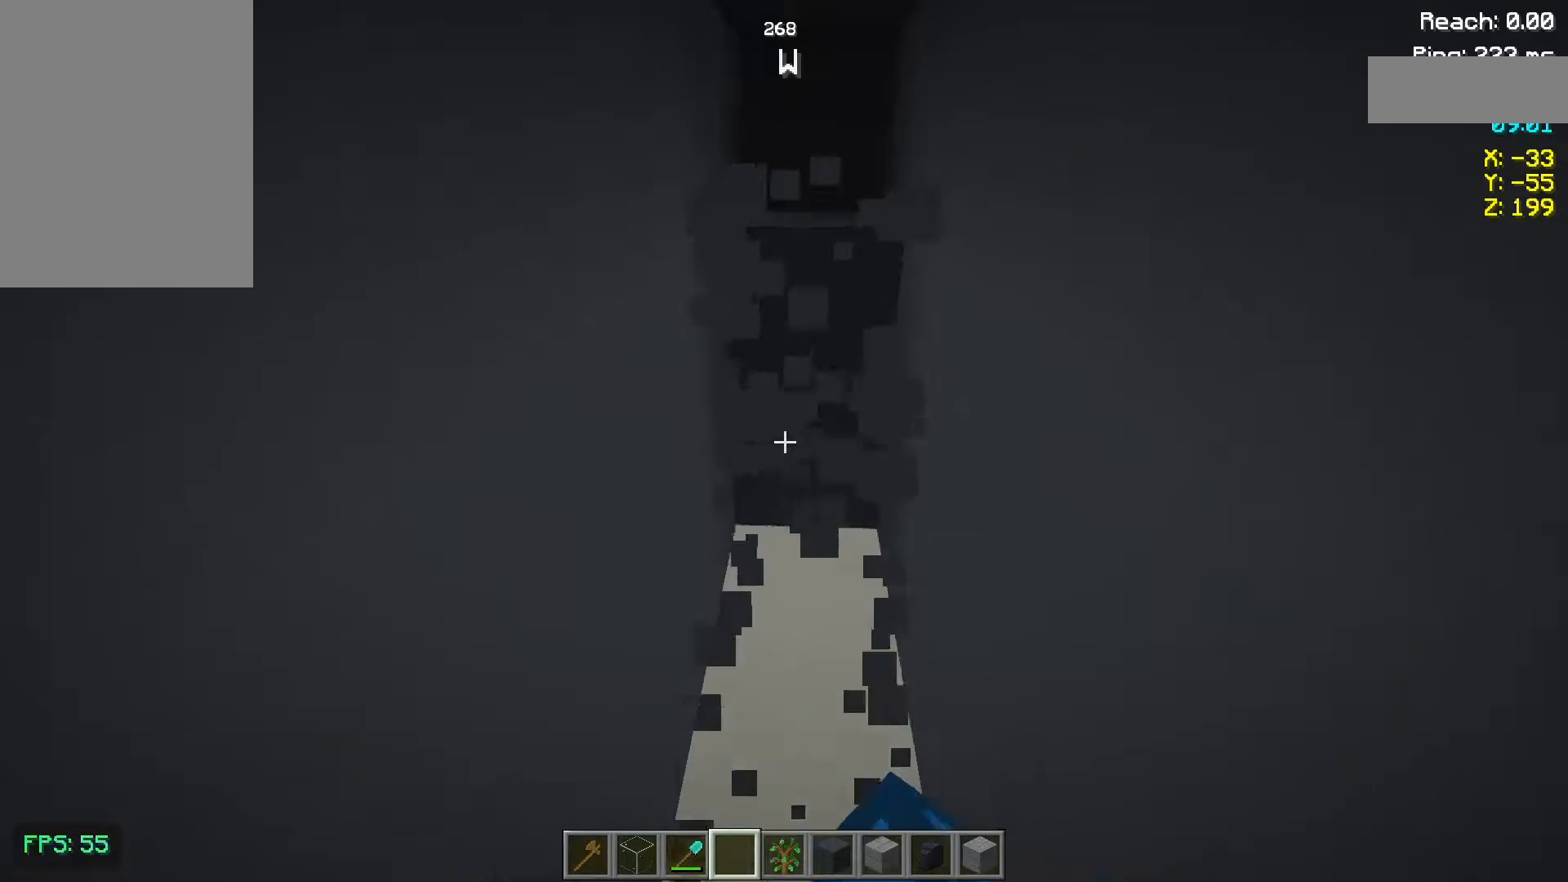
{"keys": [], "mouse": ["left"], "events": [[67, "mouse_left", "up"], [100, "w", "up"], [217, "mouse_left", "down"], [300, "mouse_left", "up"], [467, "mouse_left", "down"]]}
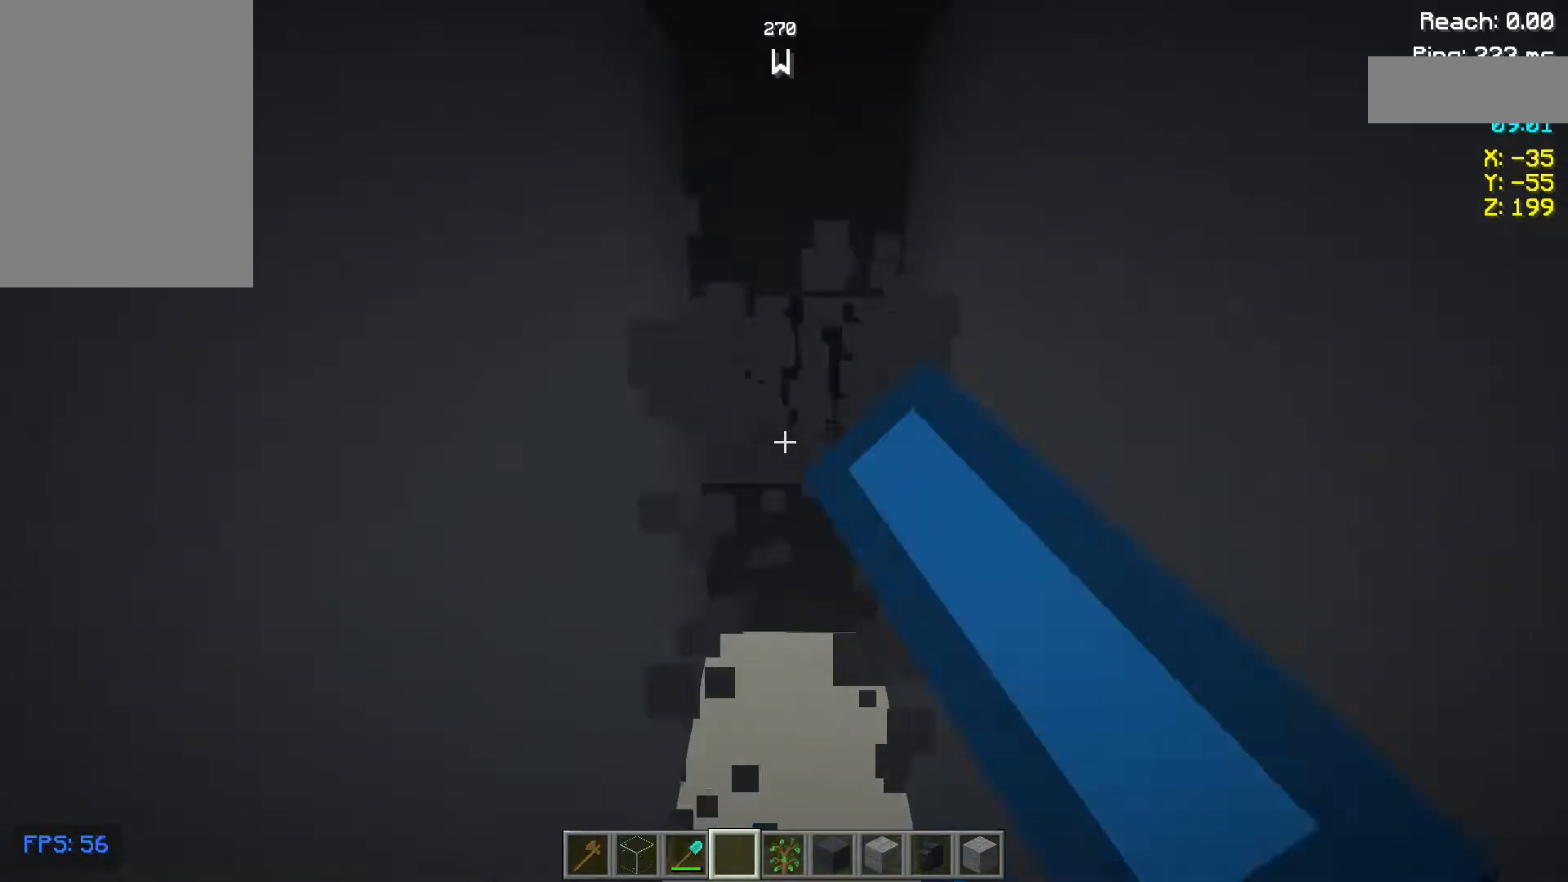
{"keys": [], "mouse": ["left"], "events": [[50, "mouse_left", "up"], [117, "mouse_left", "down"], [450, "mouse_left", "up"], [483, "mouse_left", "down"]]}
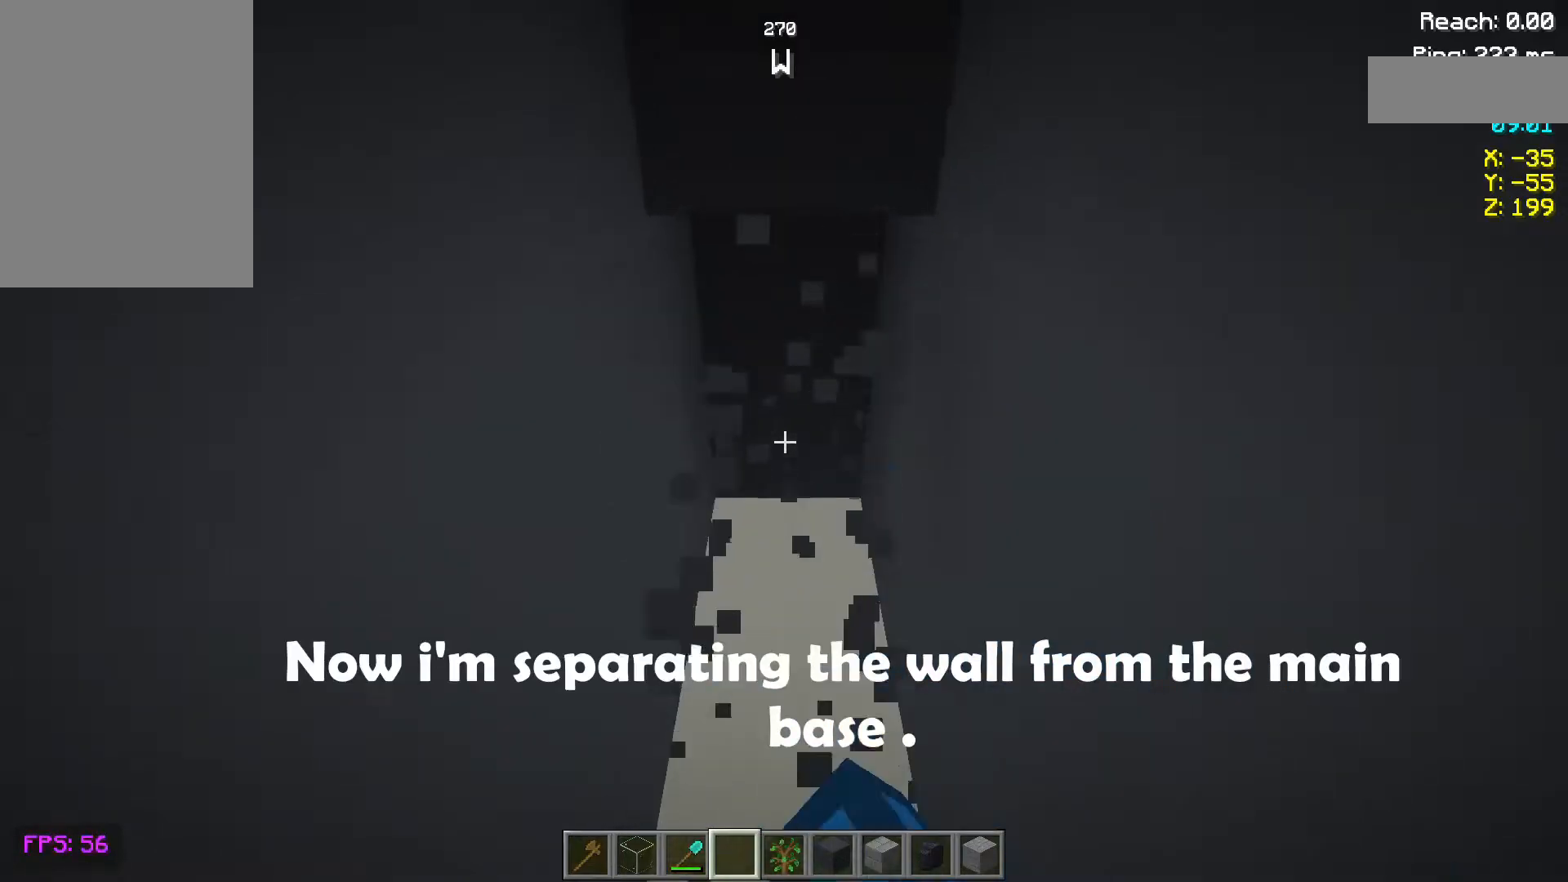
{"keys": ["w"], "mouse": [], "events": [[100, "mouse_left", "up"], [267, "mouse_left", "down"], [383, "mouse_left", "up"], [383, "w", "down"]]}
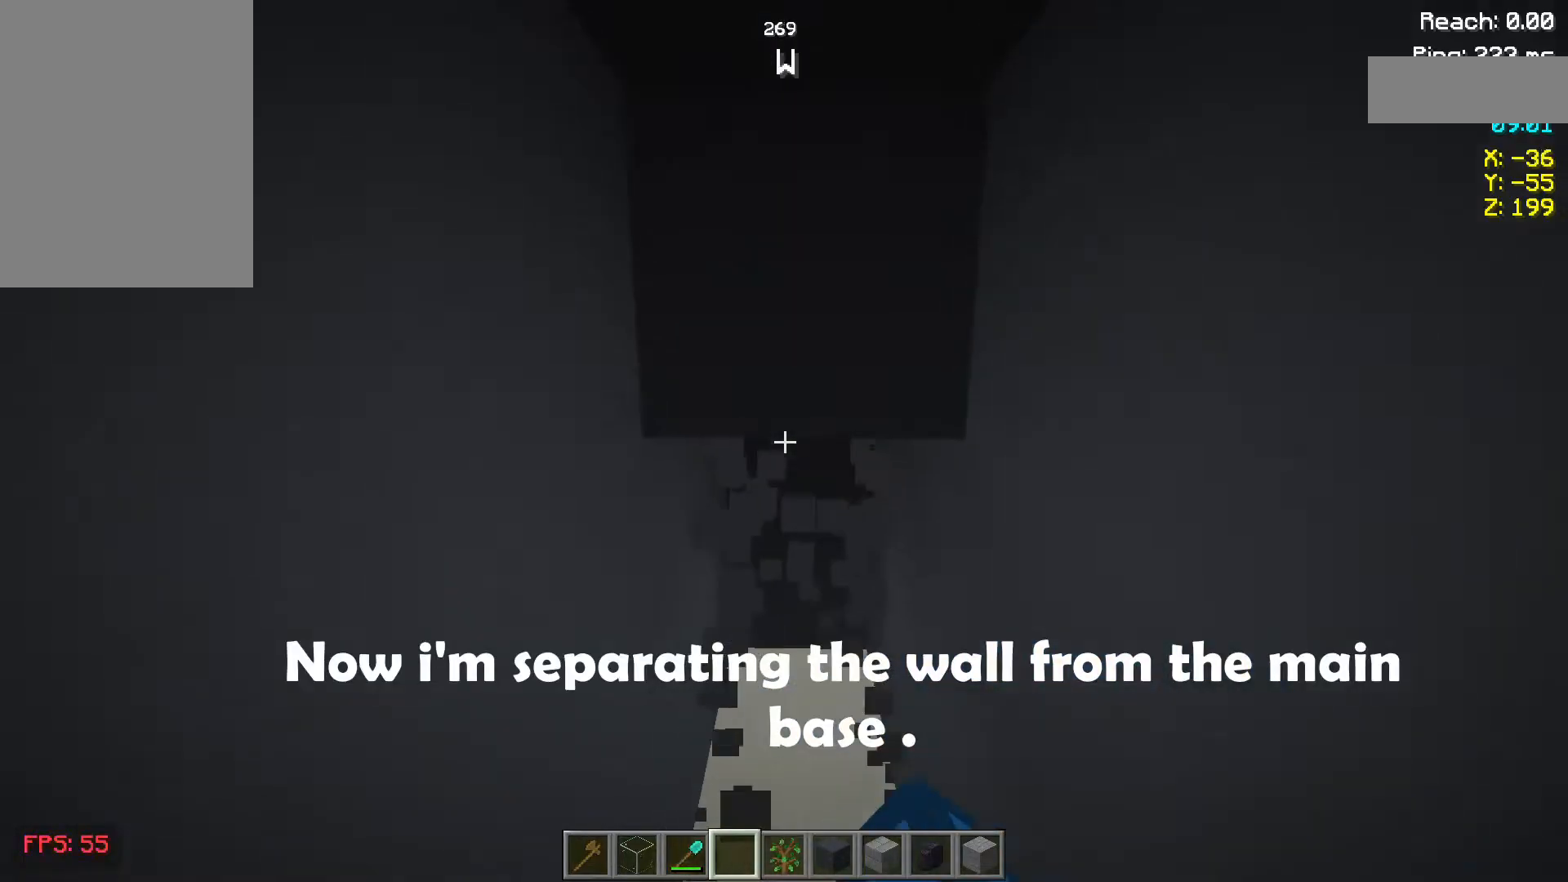
{"keys": [], "mouse": ["left"], "events": [[50, "mouse_left", "down"], [117, "mouse_left", "up"], [117, "w", "up"], [250, "mouse_left", "down"], [283, "mouse_left", "up"], [450, "mouse_left", "down"]]}
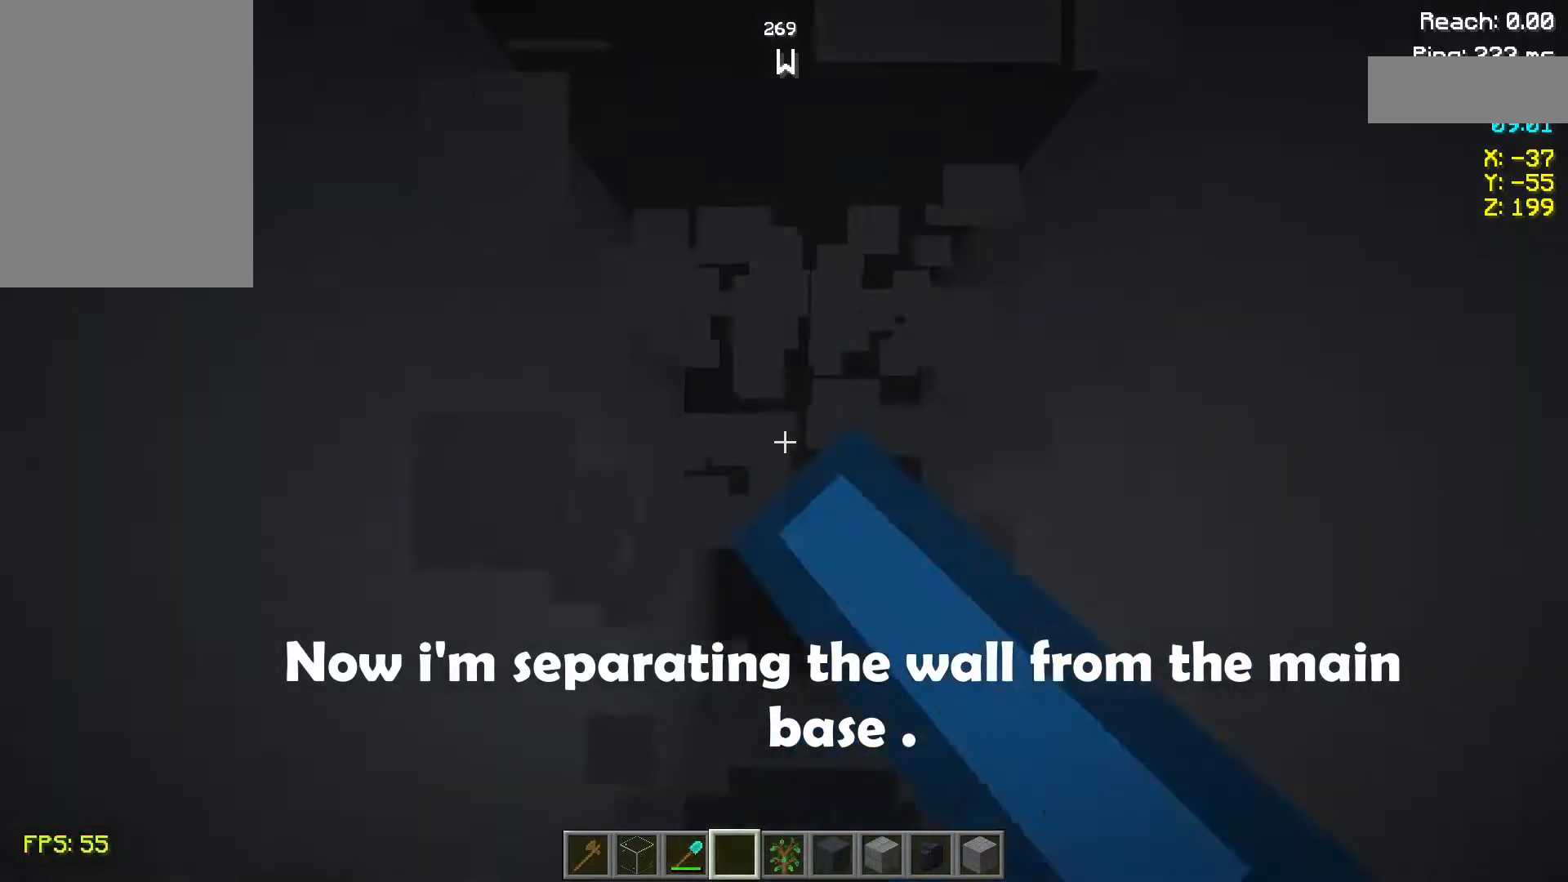
{"keys": [], "mouse": ["left"], "events": [[17, "mouse_left", "up"], [100, "mouse_left", "down"], [217, "mouse_left", "up"], [300, "mouse_left", "down"], [417, "mouse_left", "up"], [467, "mouse_left", "down"]]}
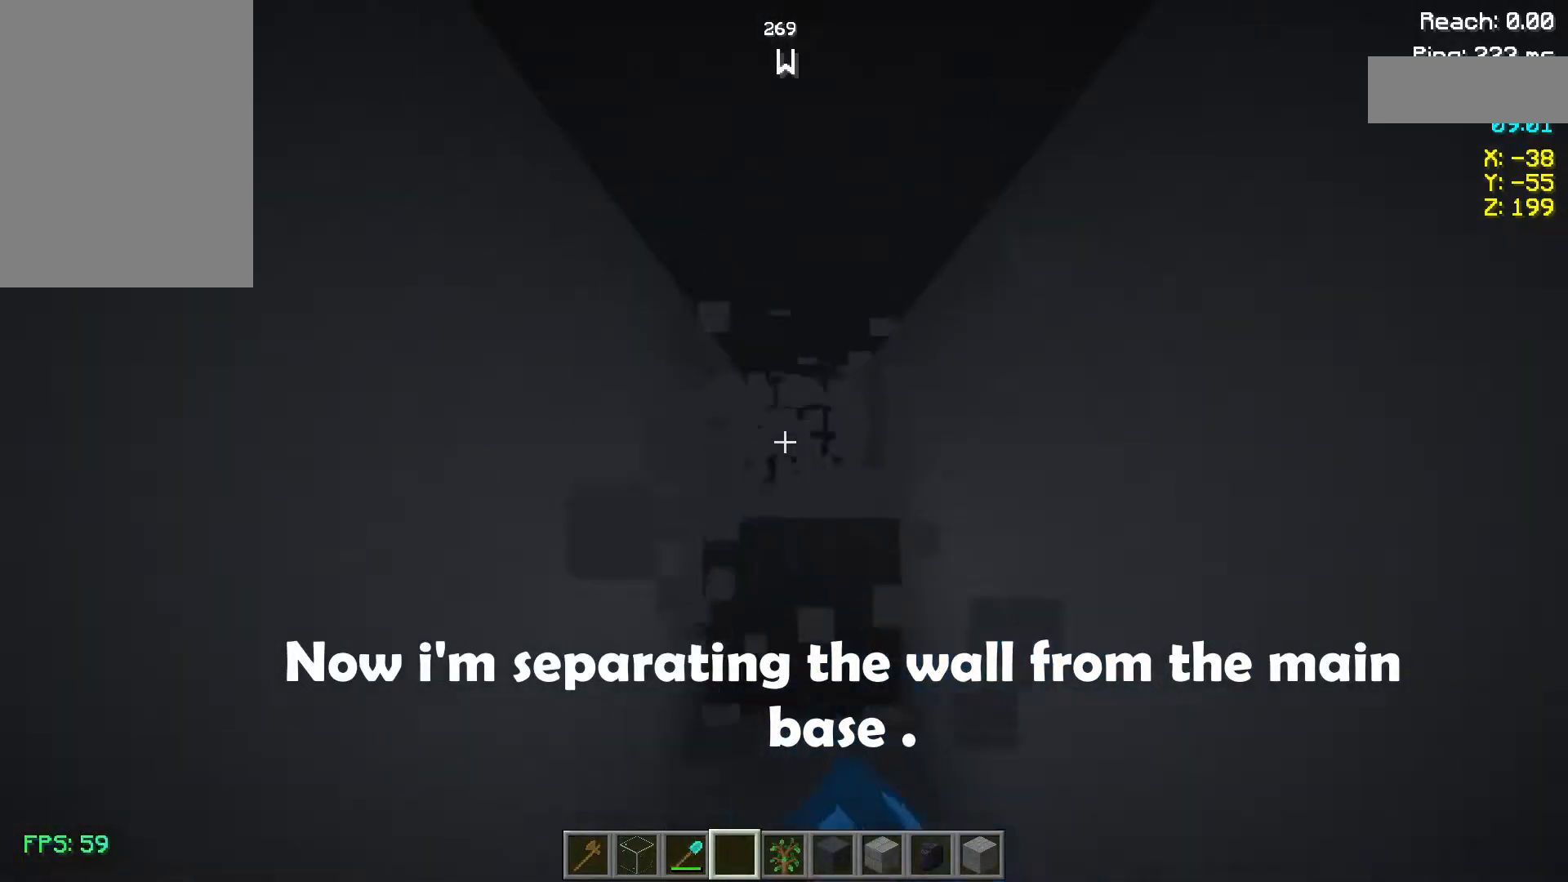
{"keys": [], "mouse": ["left"], "events": [[50, "mouse_left", "up"], [283, "mouse_left", "down"], [400, "mouse_left", "up"], [483, "mouse_left", "down"]]}
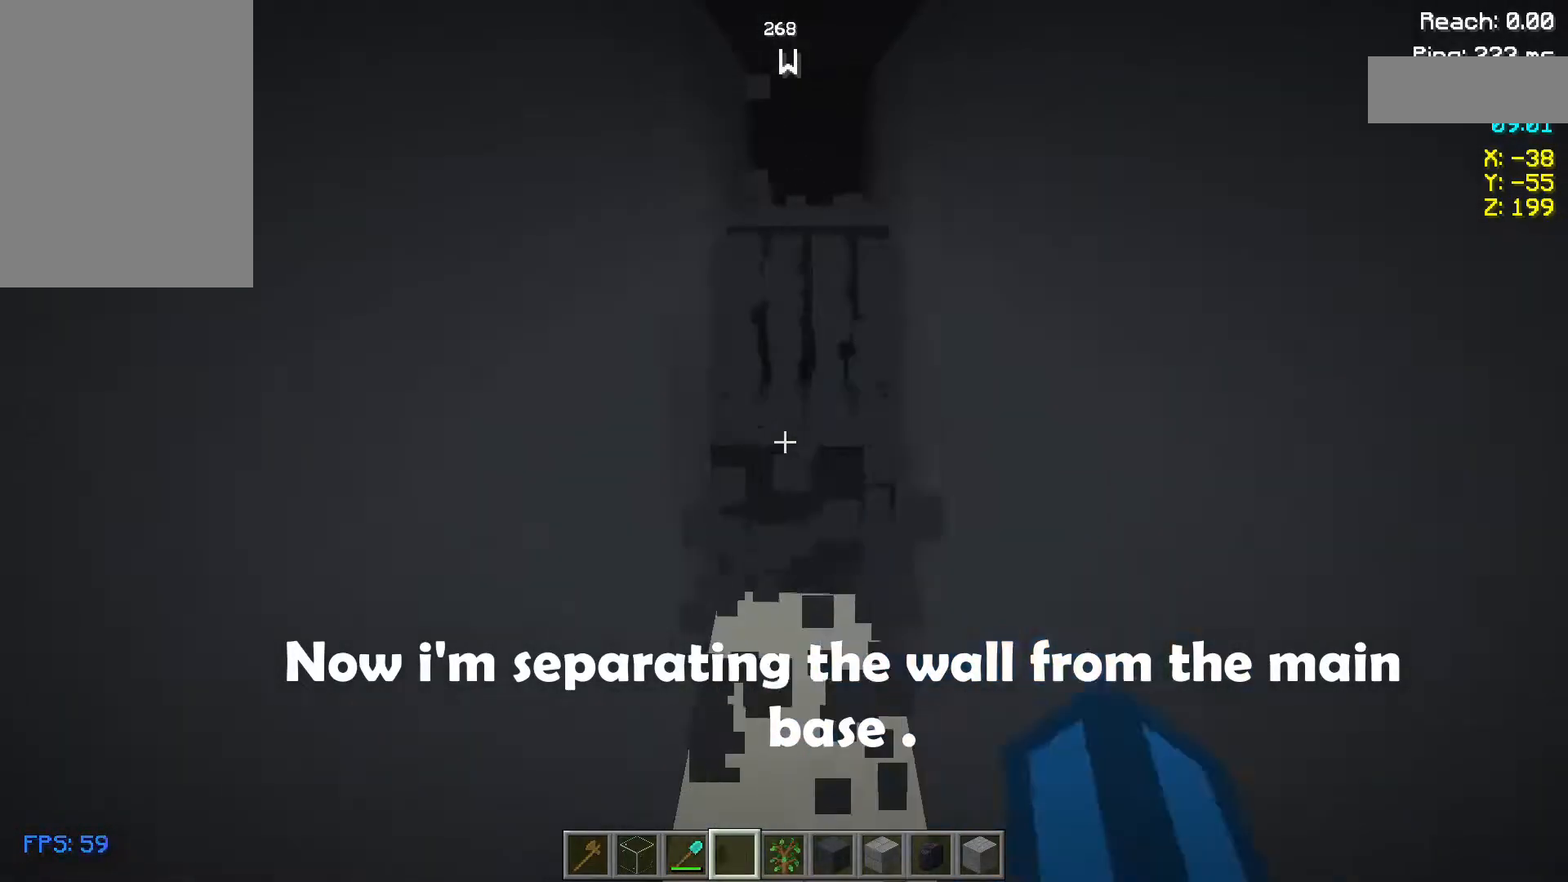
{"keys": [], "mouse": ["left"], "events": [[67, "mouse_left", "up"], [267, "w", "down"], [300, "mouse_left", "down"], [383, "mouse_left", "up"], [500, "mouse_left", "down"], [500, "w", "up"]]}
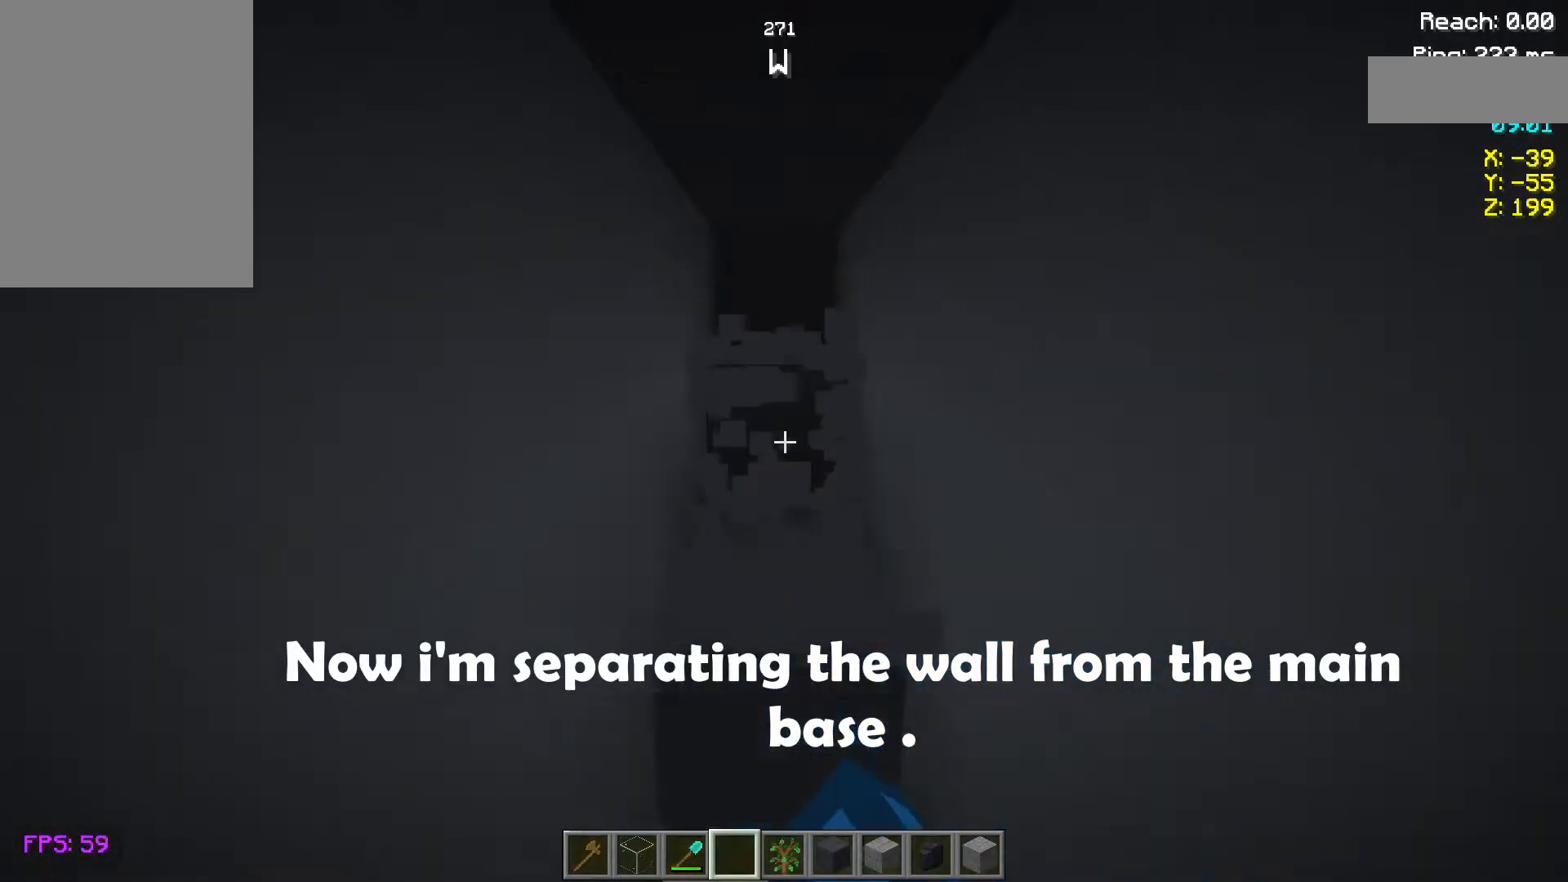
{"keys": [], "mouse": [], "events": [[117, "mouse_left", "up"], [367, "mouse_left", "down"], [483, "mouse_left", "up"]]}
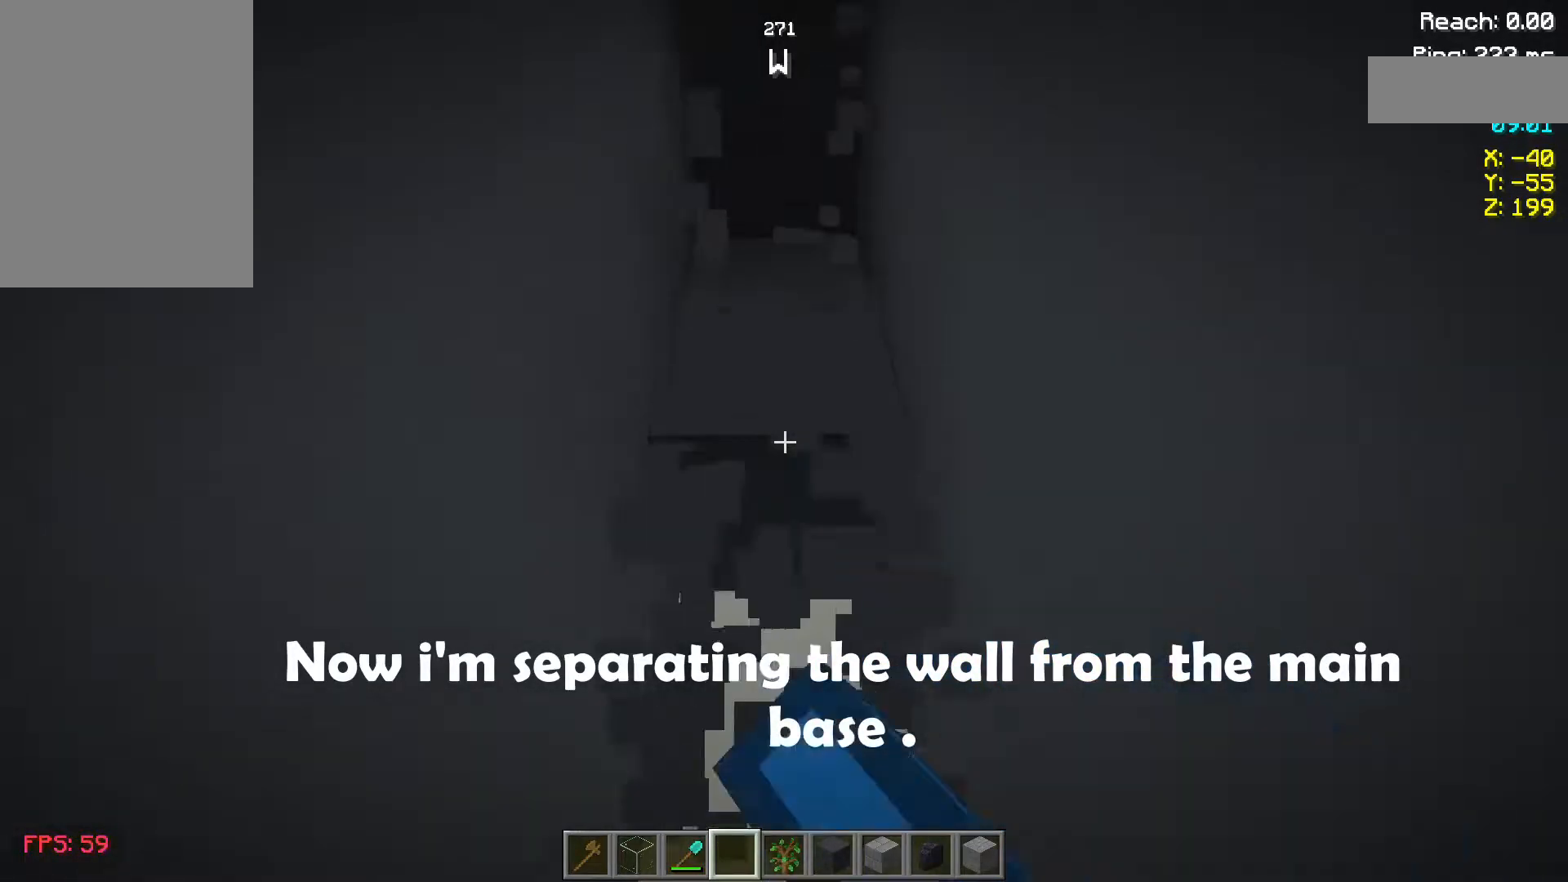
{"keys": [], "mouse": ["left"], "events": [[67, "mouse_left", "down"], [150, "mouse_left", "up"], [150, "w", "down"], [300, "mouse_left", "down"], [383, "mouse_left", "up"], [383, "w", "up"], [467, "mouse_left", "down"]]}
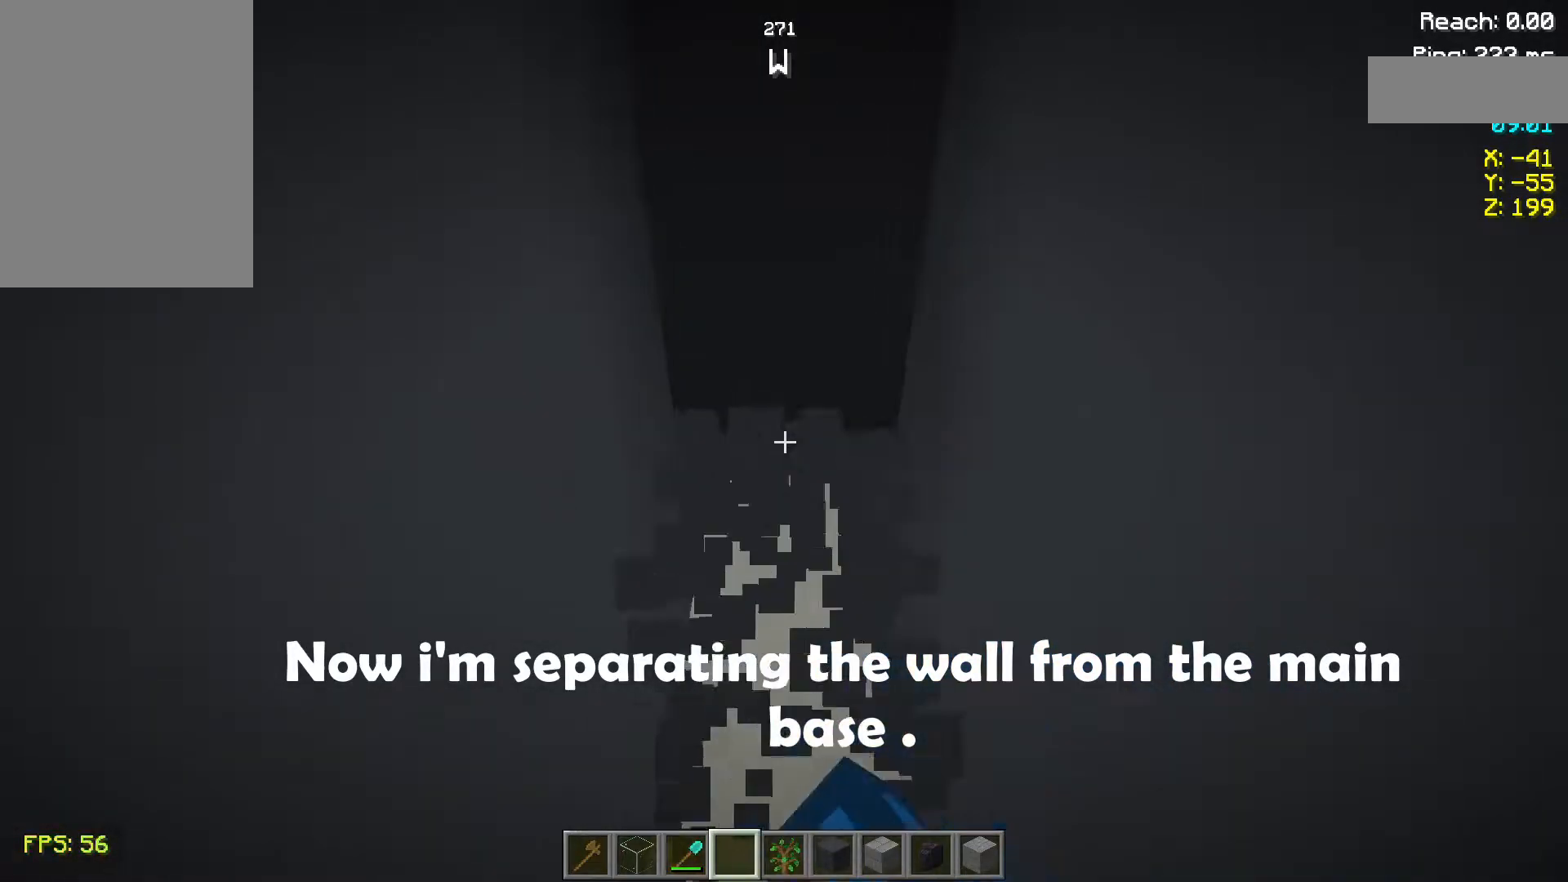
{"keys": [], "mouse": [], "events": [[83, "mouse_left", "up"], [167, "mouse_left", "down"], [283, "mouse_left", "up"]]}
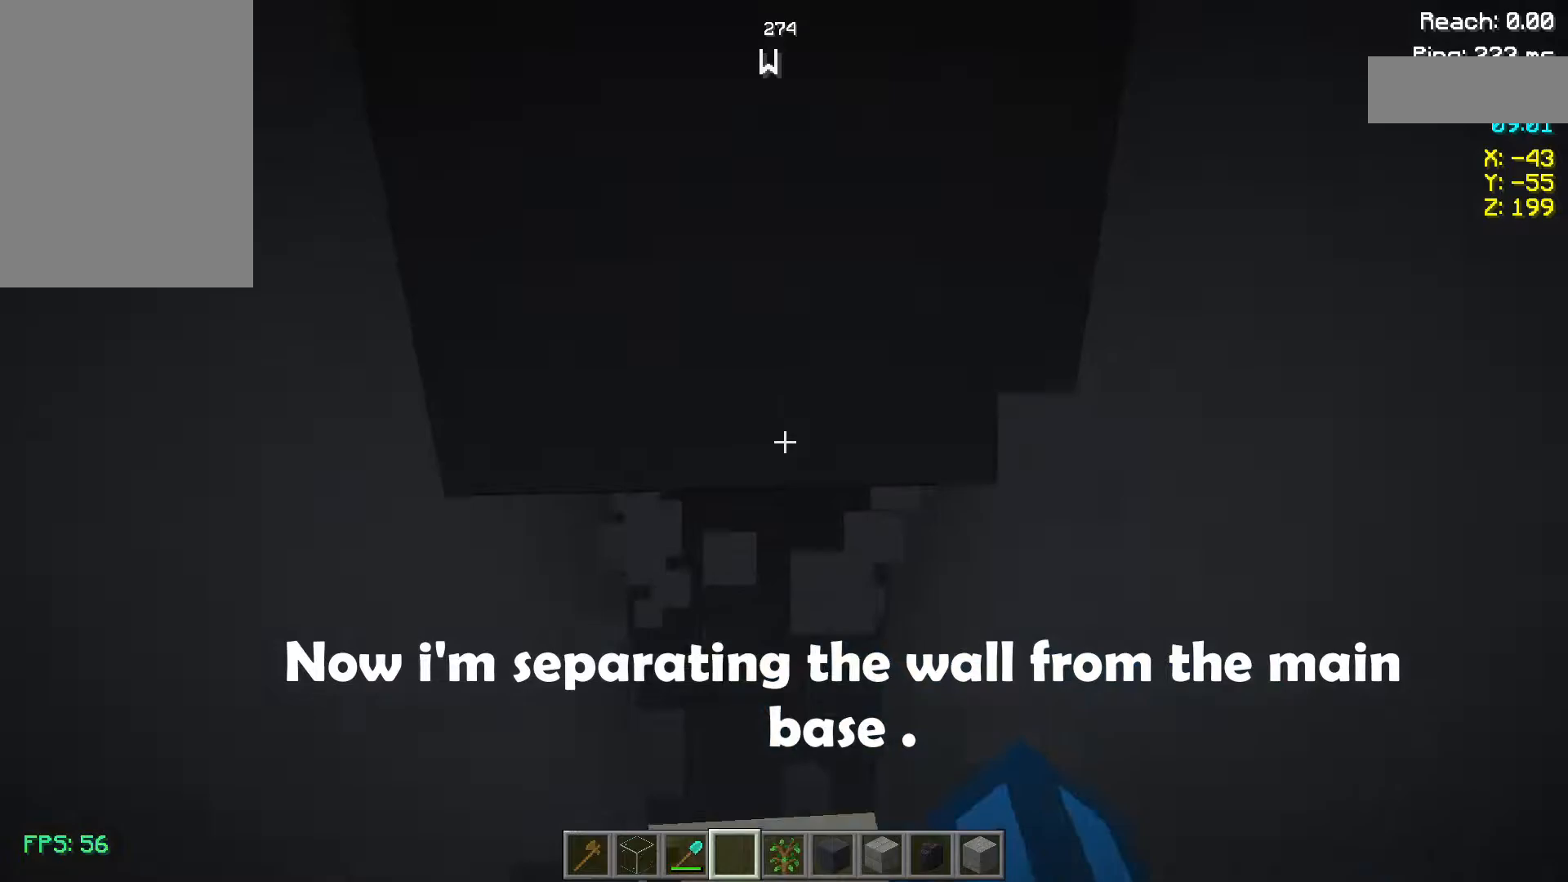
{"keys": [], "mouse": [], "events": [[100, "mouse_left", "down"], [183, "mouse_left", "up"]]}
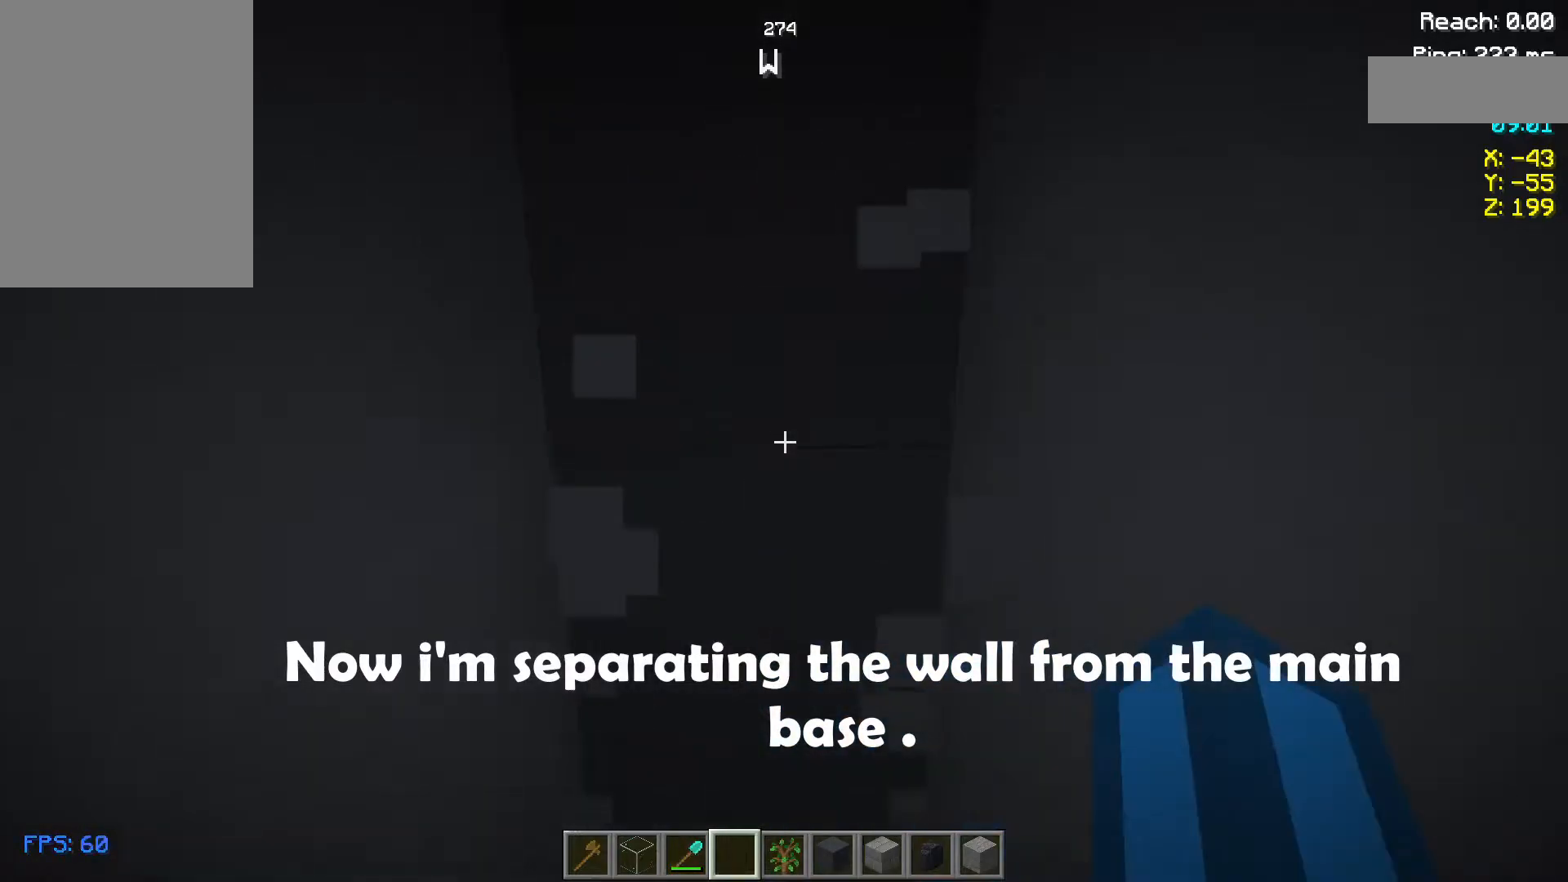
{"keys": [], "mouse": [], "events": []}
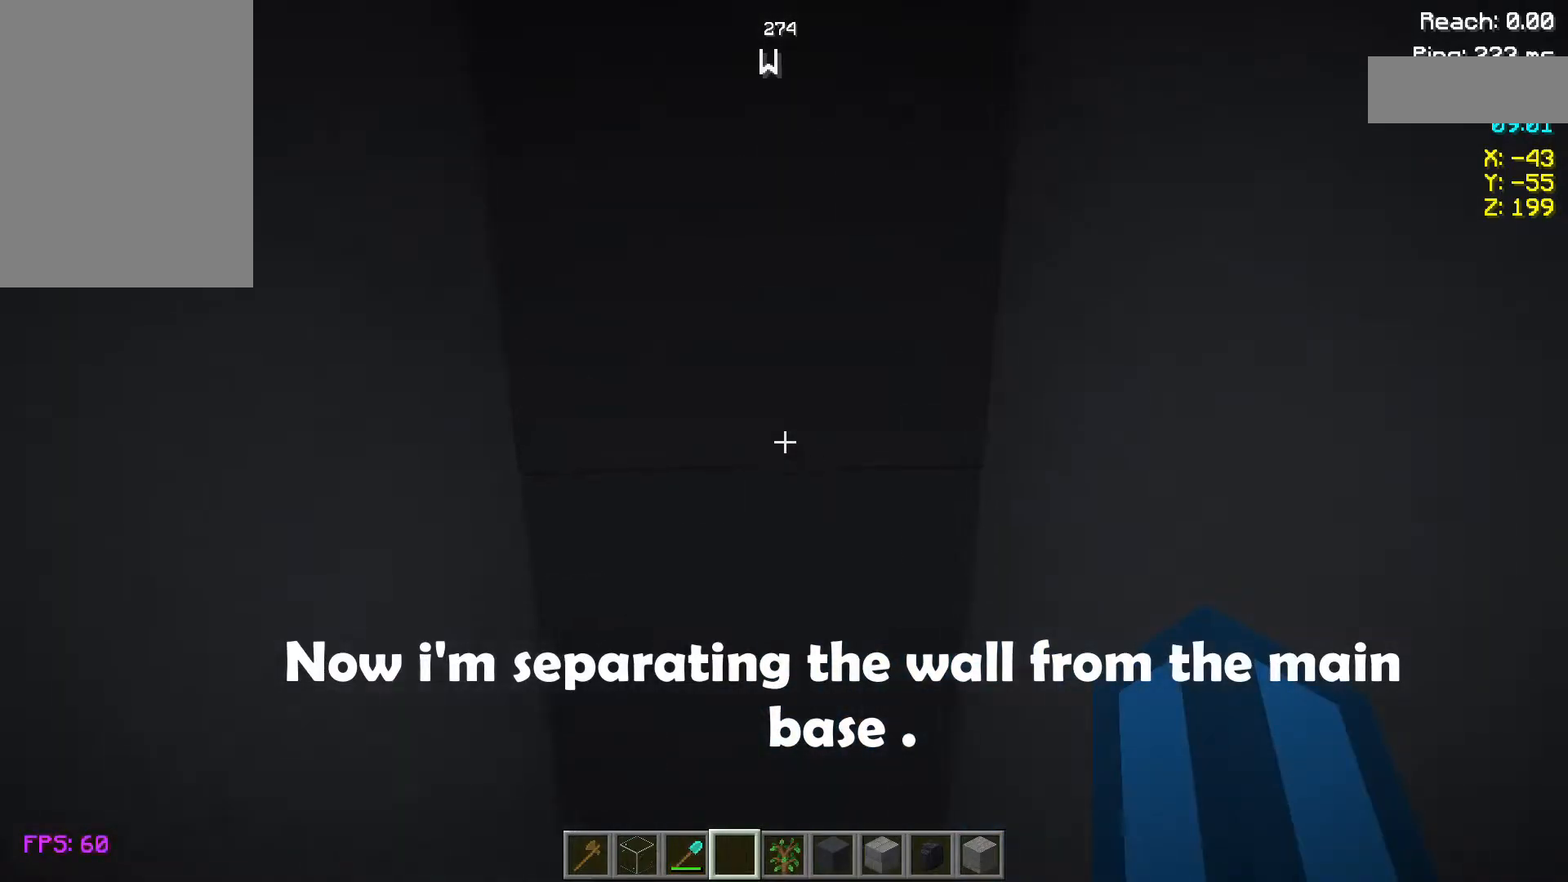
{"keys": [], "mouse": [], "events": []}
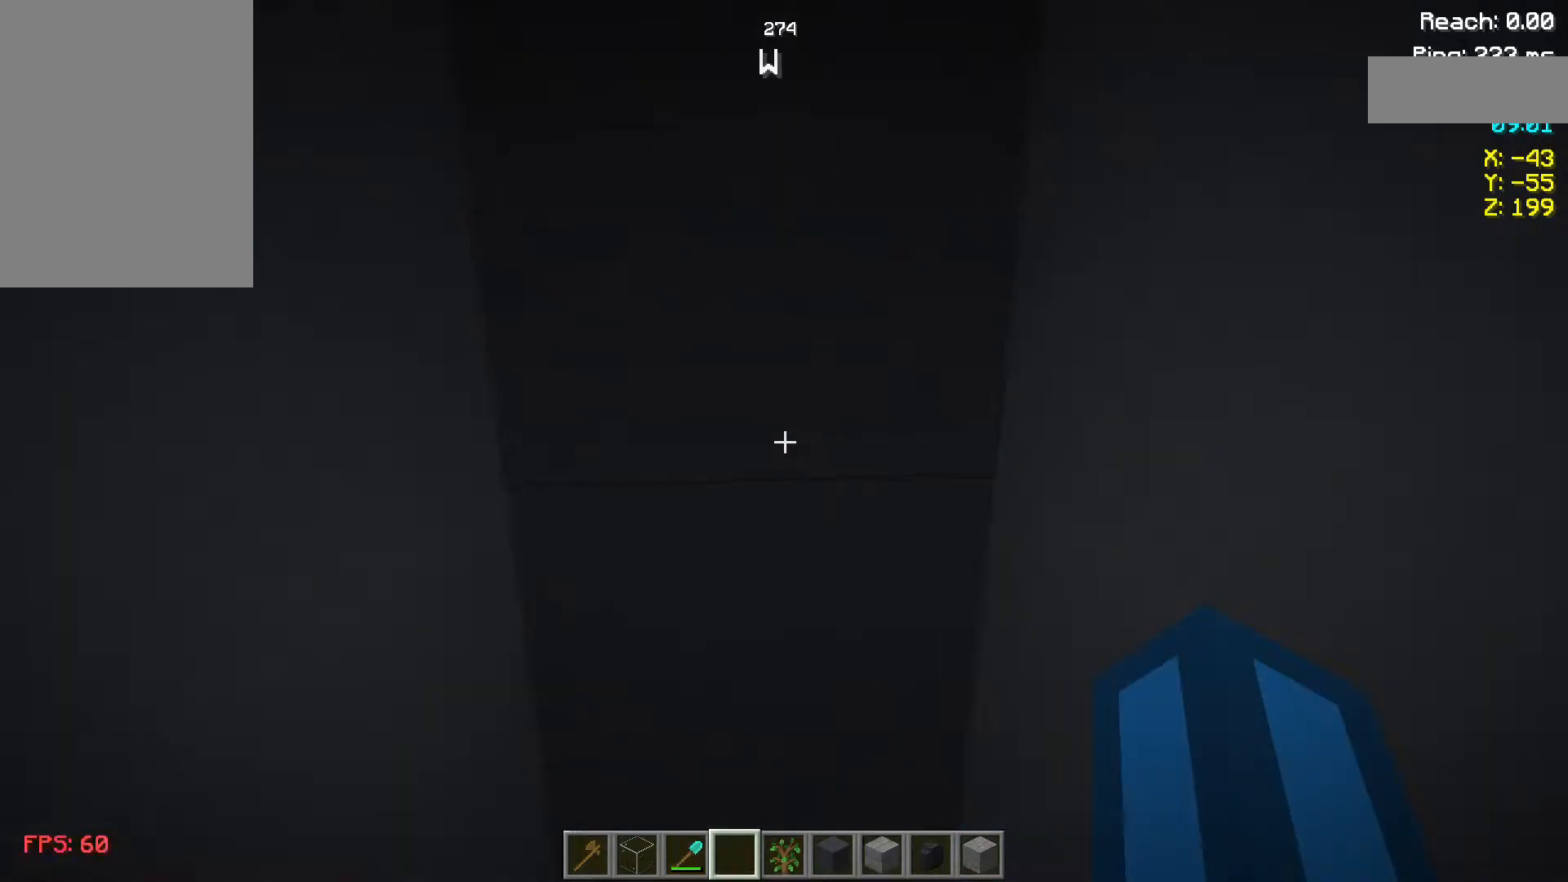
{"keys": [], "mouse": [], "events": []}
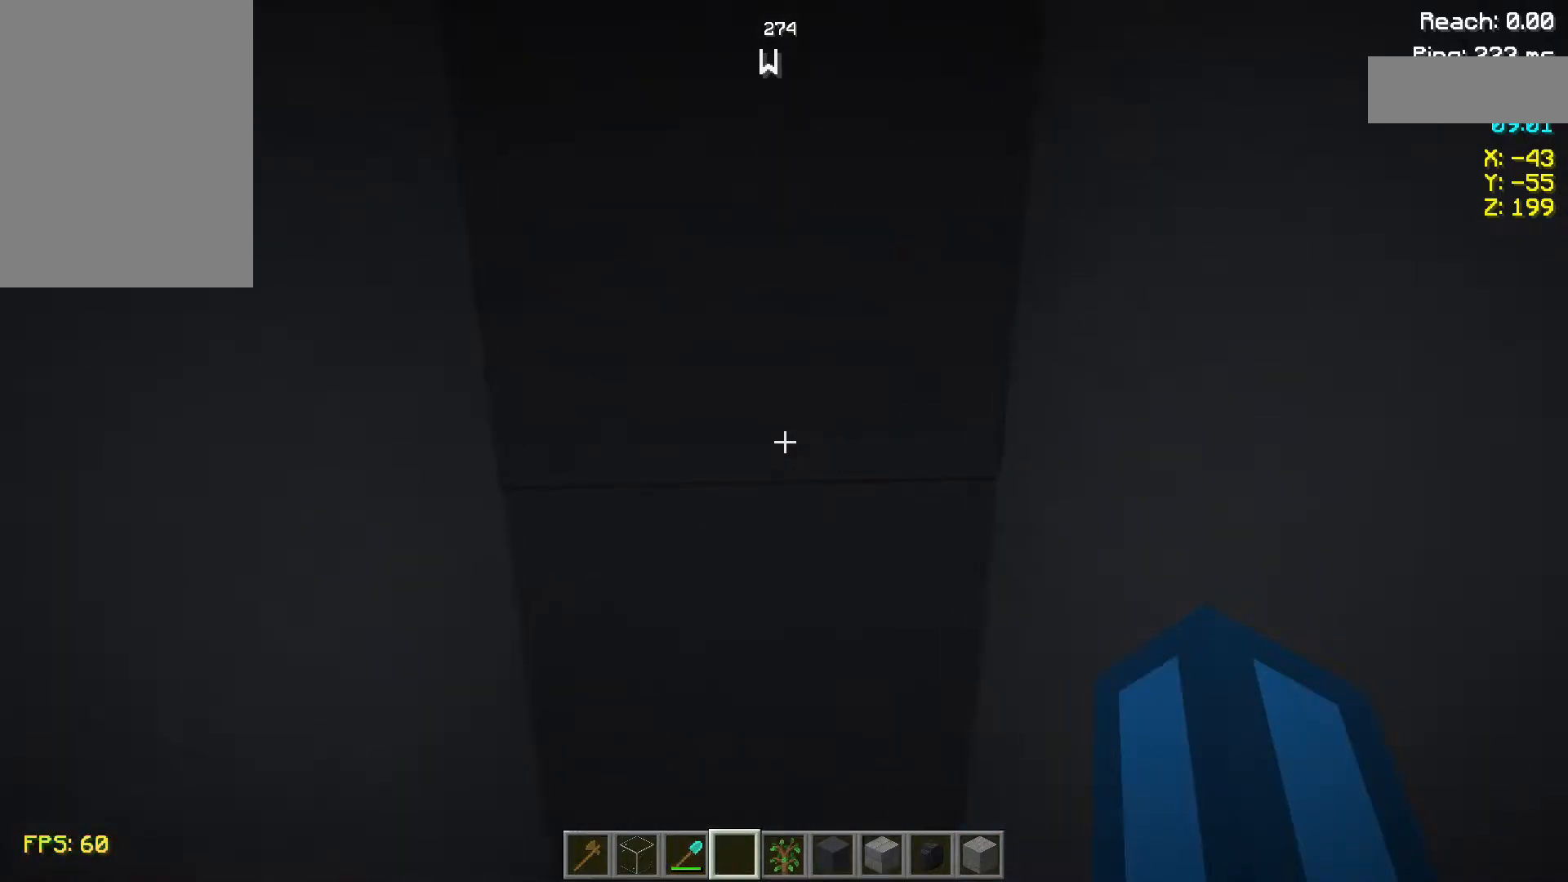
{"keys": [], "mouse": ["left"], "events": [[150, "w", "down"], [183, "mouse_left", "down"], [267, "w", "up"], [300, "mouse_left", "up"], [467, "mouse_left", "down"]]}
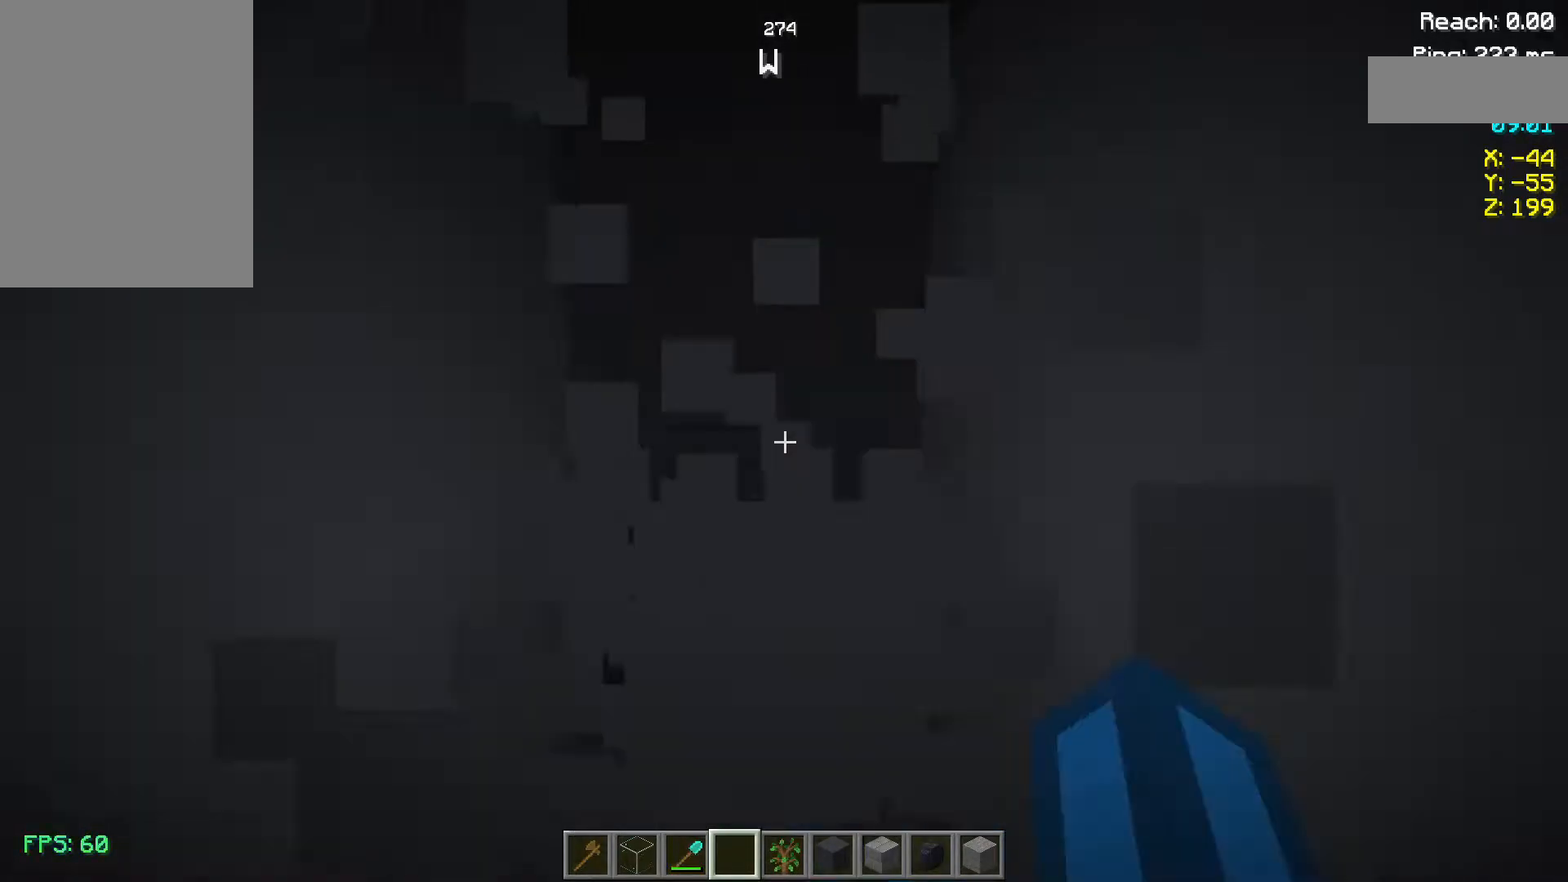
{"keys": [], "mouse": [], "events": [[83, "mouse_left", "up"], [283, "mouse_left", "down"], [317, "mouse_left", "up"]]}
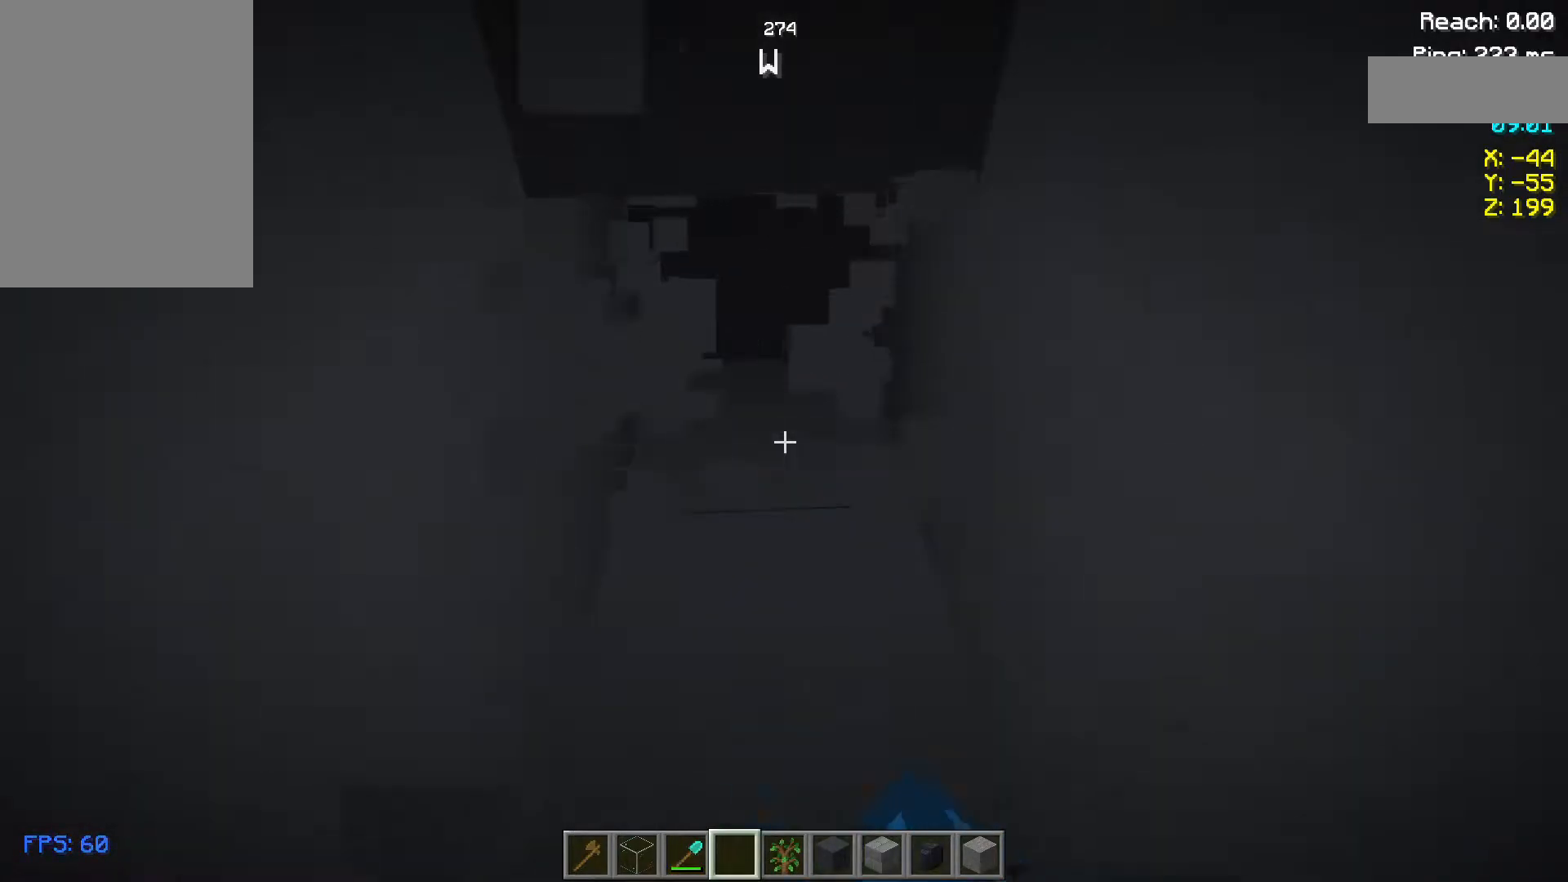
{"keys": [], "mouse": [], "events": [[300, "mouse_left", "down"], [383, "mouse_left", "up"]]}
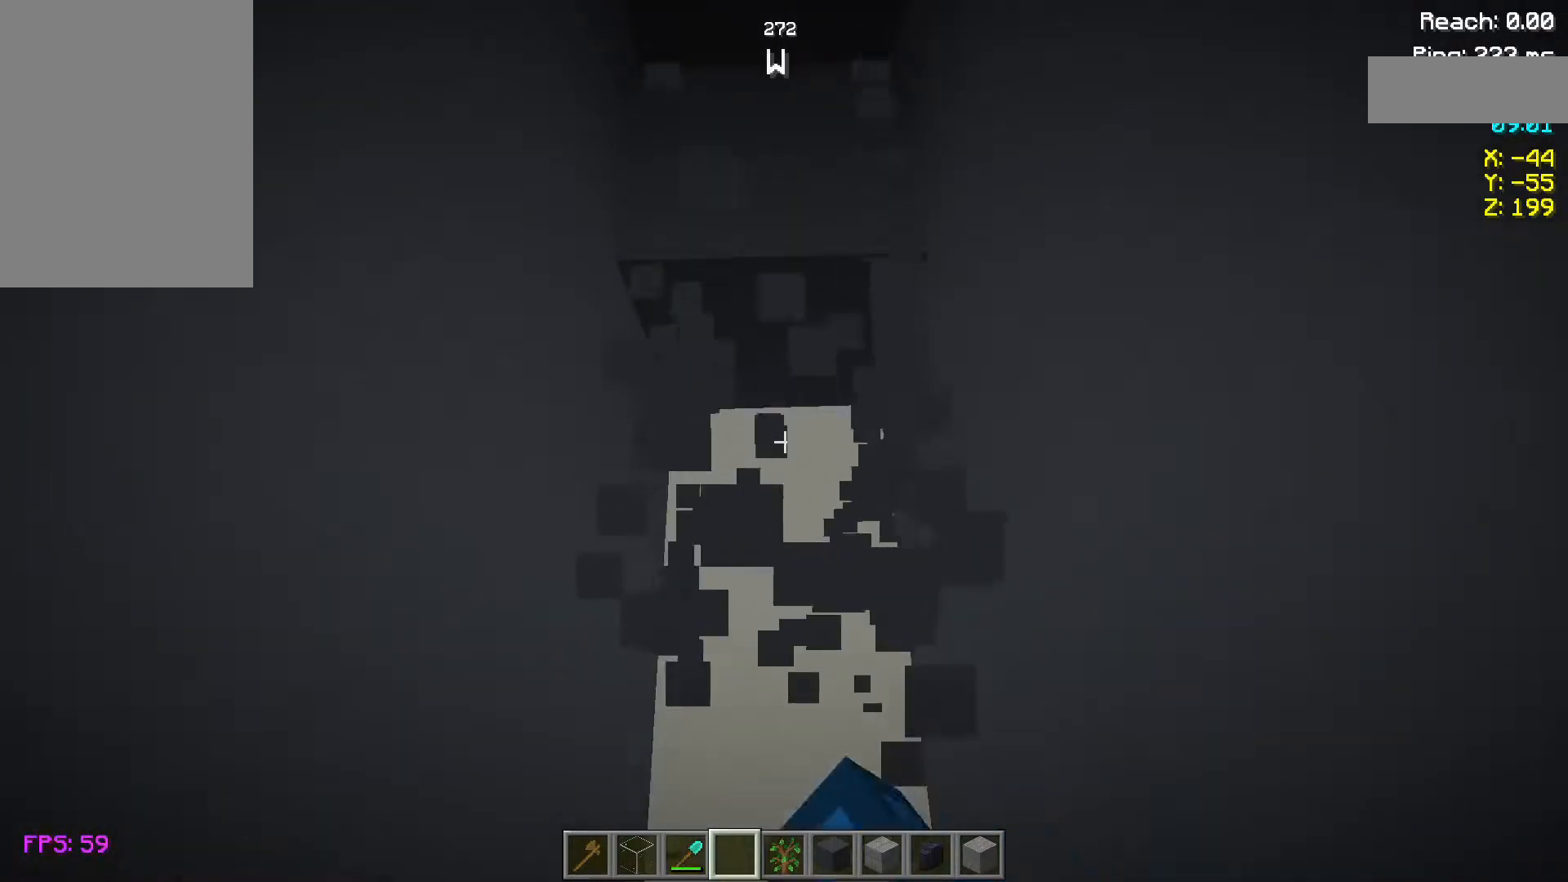
{"keys": [], "mouse": [], "events": [[283, "w", "down"], [367, "mouse_left", "down"], [367, "w", "up"], [483, "mouse_left", "up"]]}
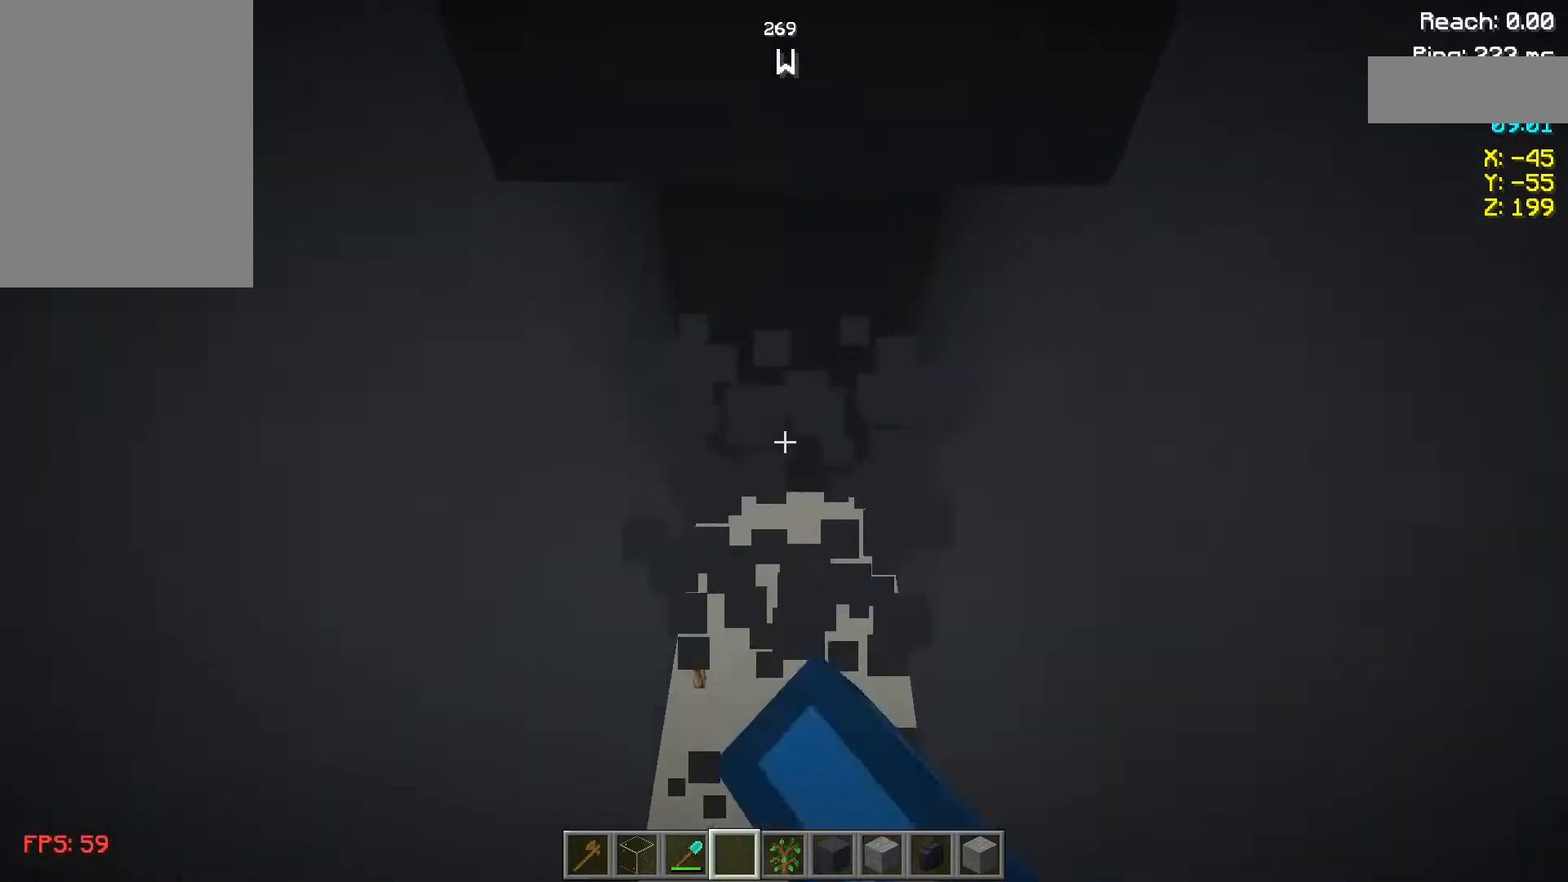
{"keys": [], "mouse": [], "events": [[67, "mouse_left", "down"], [183, "mouse_left", "up"], [333, "mouse_left", "down"], [417, "mouse_left", "up"]]}
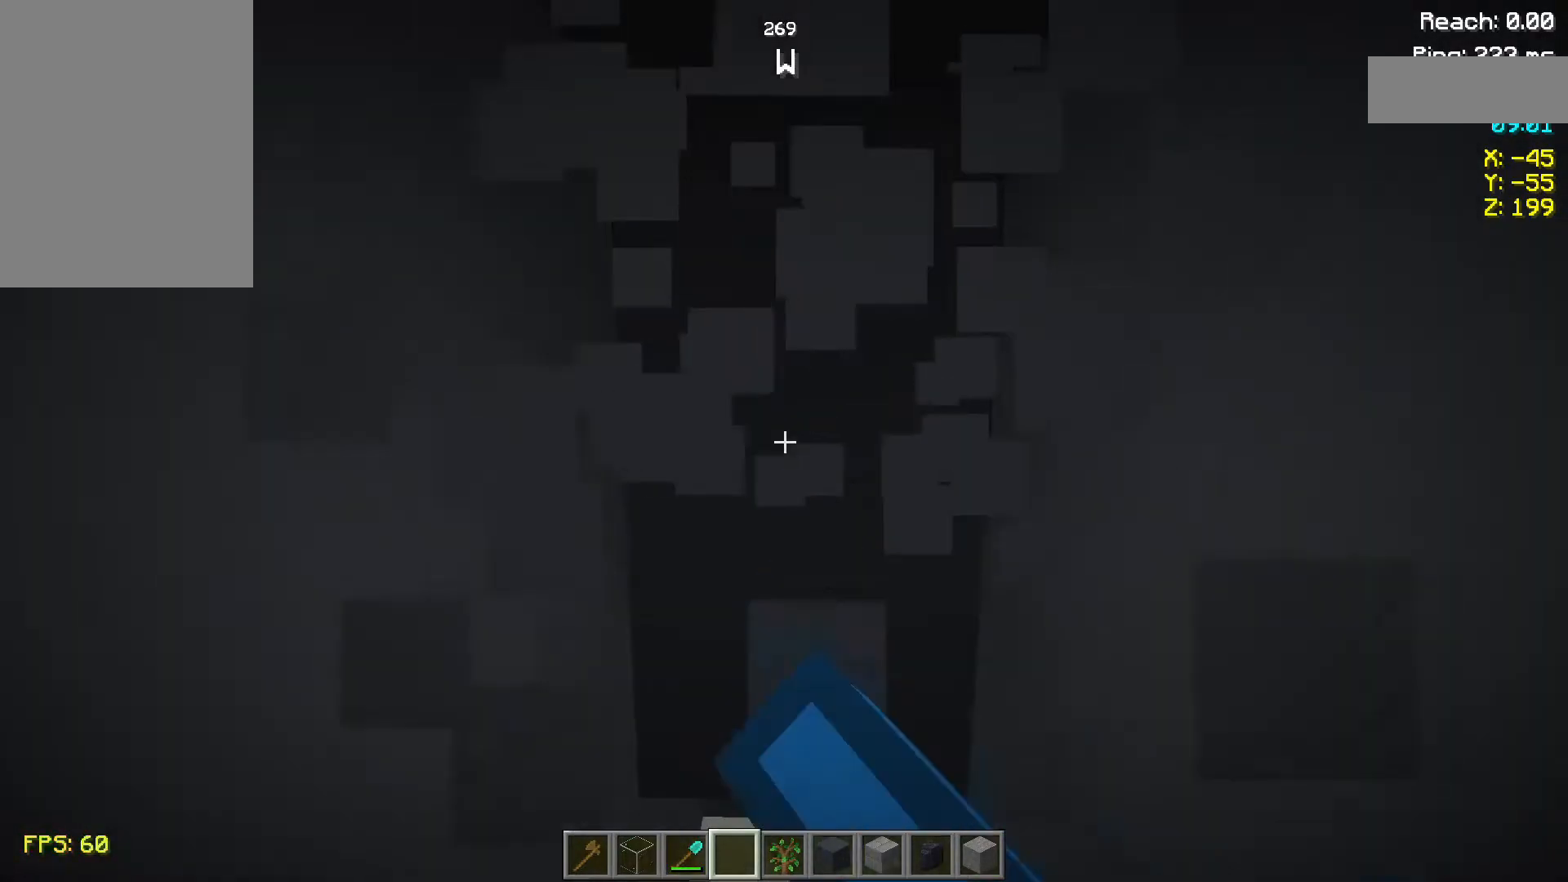
{"keys": [], "mouse": [], "events": [[83, "mouse_left", "down"], [167, "mouse_left", "up"]]}
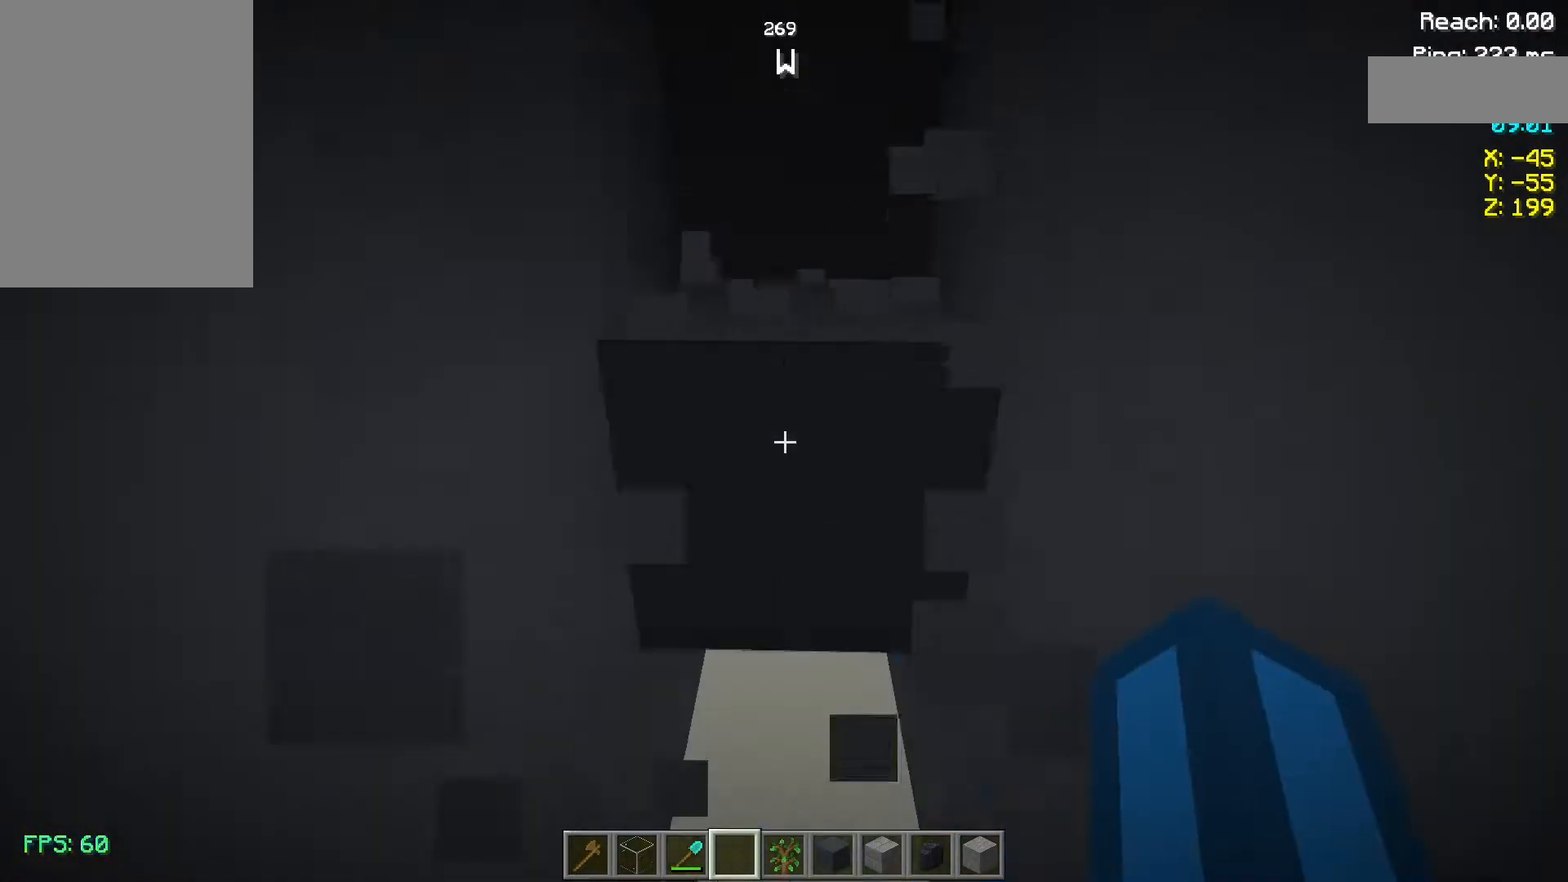
{"keys": [], "mouse": [], "events": [[17, "mouse_left", "down"], [183, "mouse_left", "up"], [267, "mouse_left", "down"], [383, "mouse_left", "up"]]}
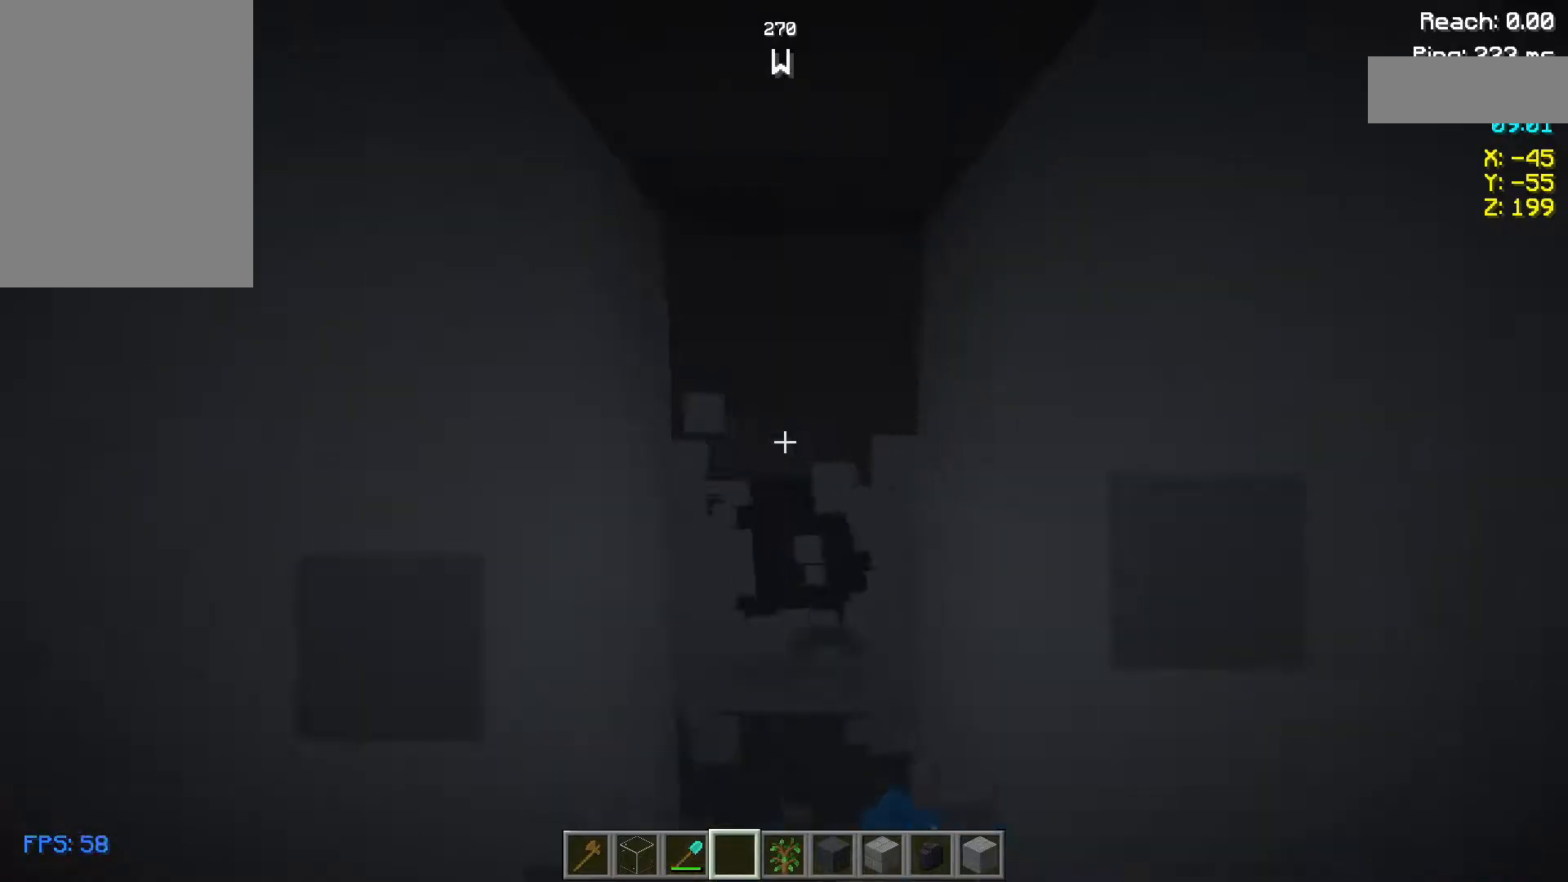
{"keys": [], "mouse": [], "events": [[33, "mouse_left", "down"], [33, "w", "down"], [83, "mouse_left", "up"], [200, "mouse_left", "down"], [283, "mouse_left", "up"], [283, "w", "up"], [400, "mouse_left", "down"], [483, "mouse_left", "up"]]}
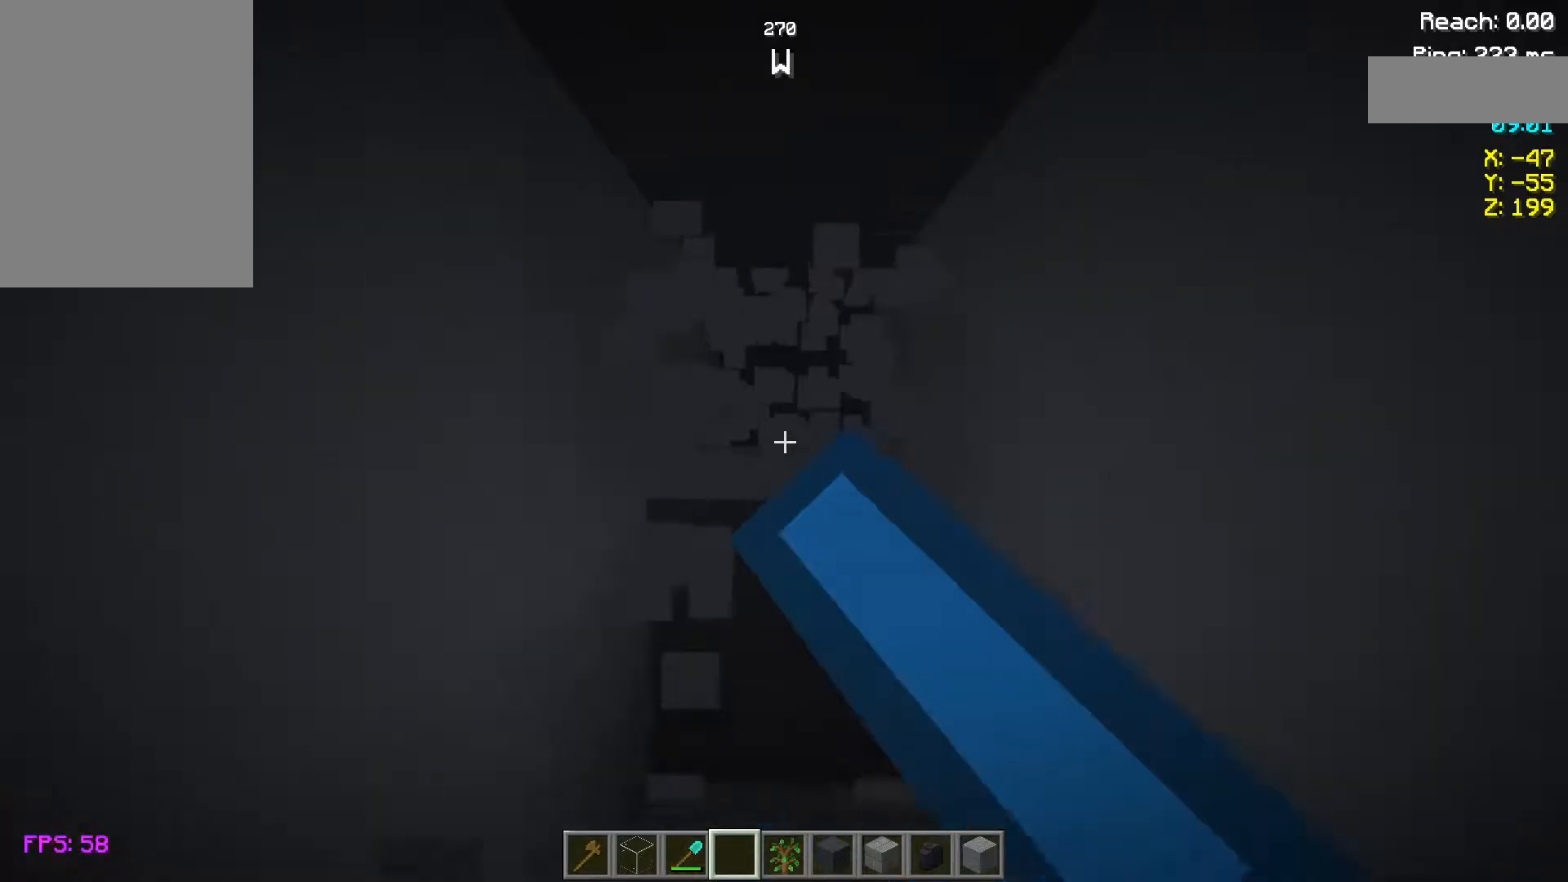
{"keys": [], "mouse": [], "events": [[100, "mouse_left", "down"], [183, "mouse_left", "up"], [333, "mouse_left", "down"], [417, "mouse_left", "up"]]}
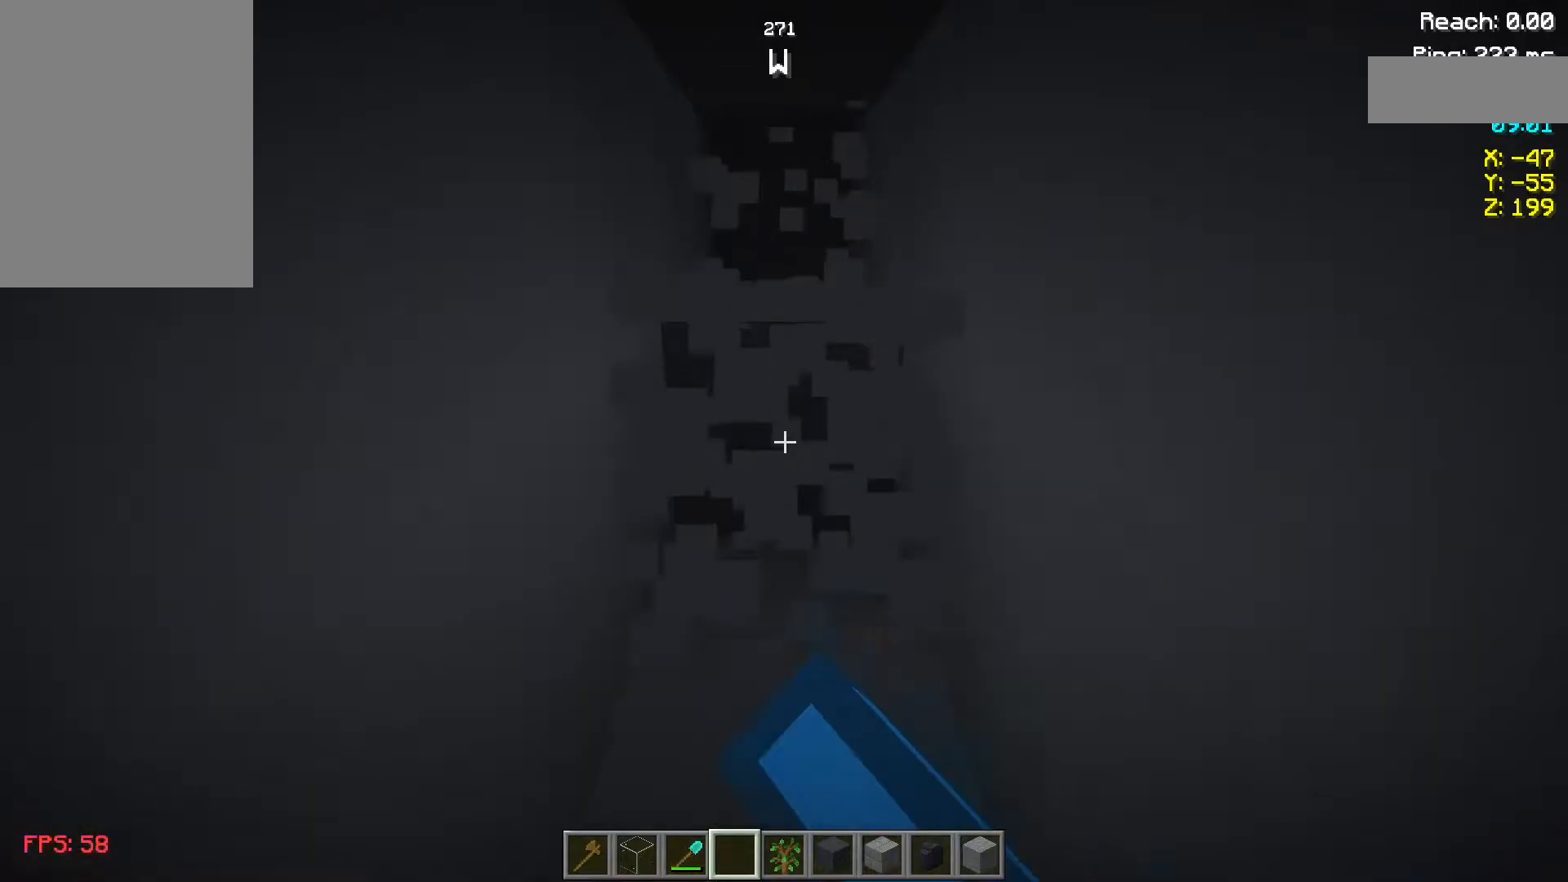
{"keys": [], "mouse": ["left"], "events": [[33, "mouse_left", "down"], [117, "mouse_left", "up"], [283, "mouse_left", "down"], [400, "mouse_left", "up"], [483, "mouse_left", "down"]]}
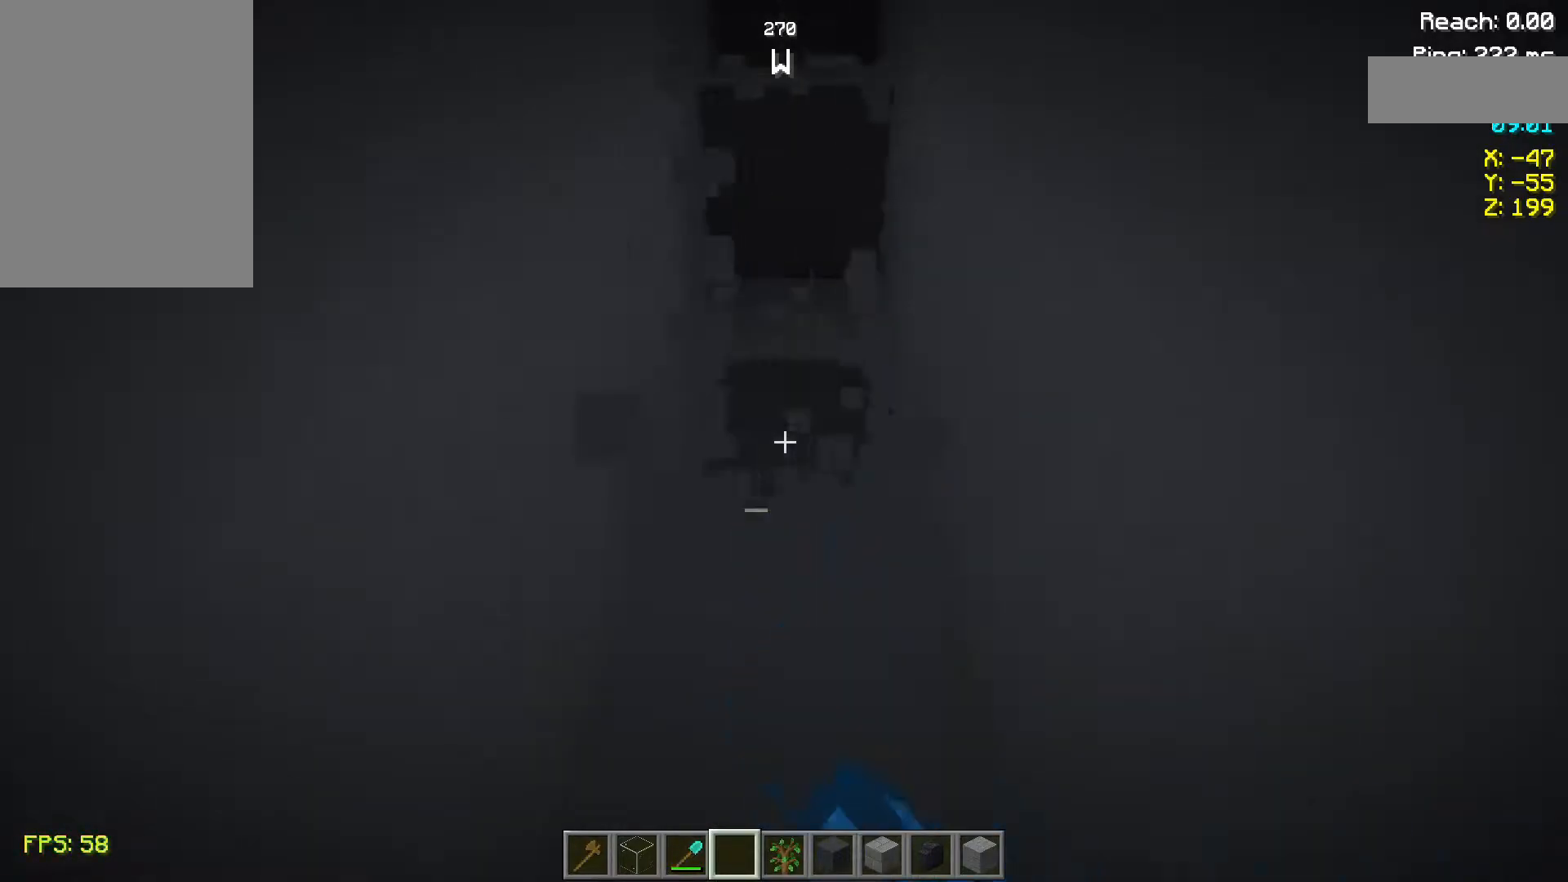
{"keys": [], "mouse": ["left"], "events": [[67, "mouse_left", "up"], [183, "w", "down"], [267, "mouse_left", "down"], [383, "mouse_left", "up"], [417, "w", "up"], [467, "mouse_left", "down"]]}